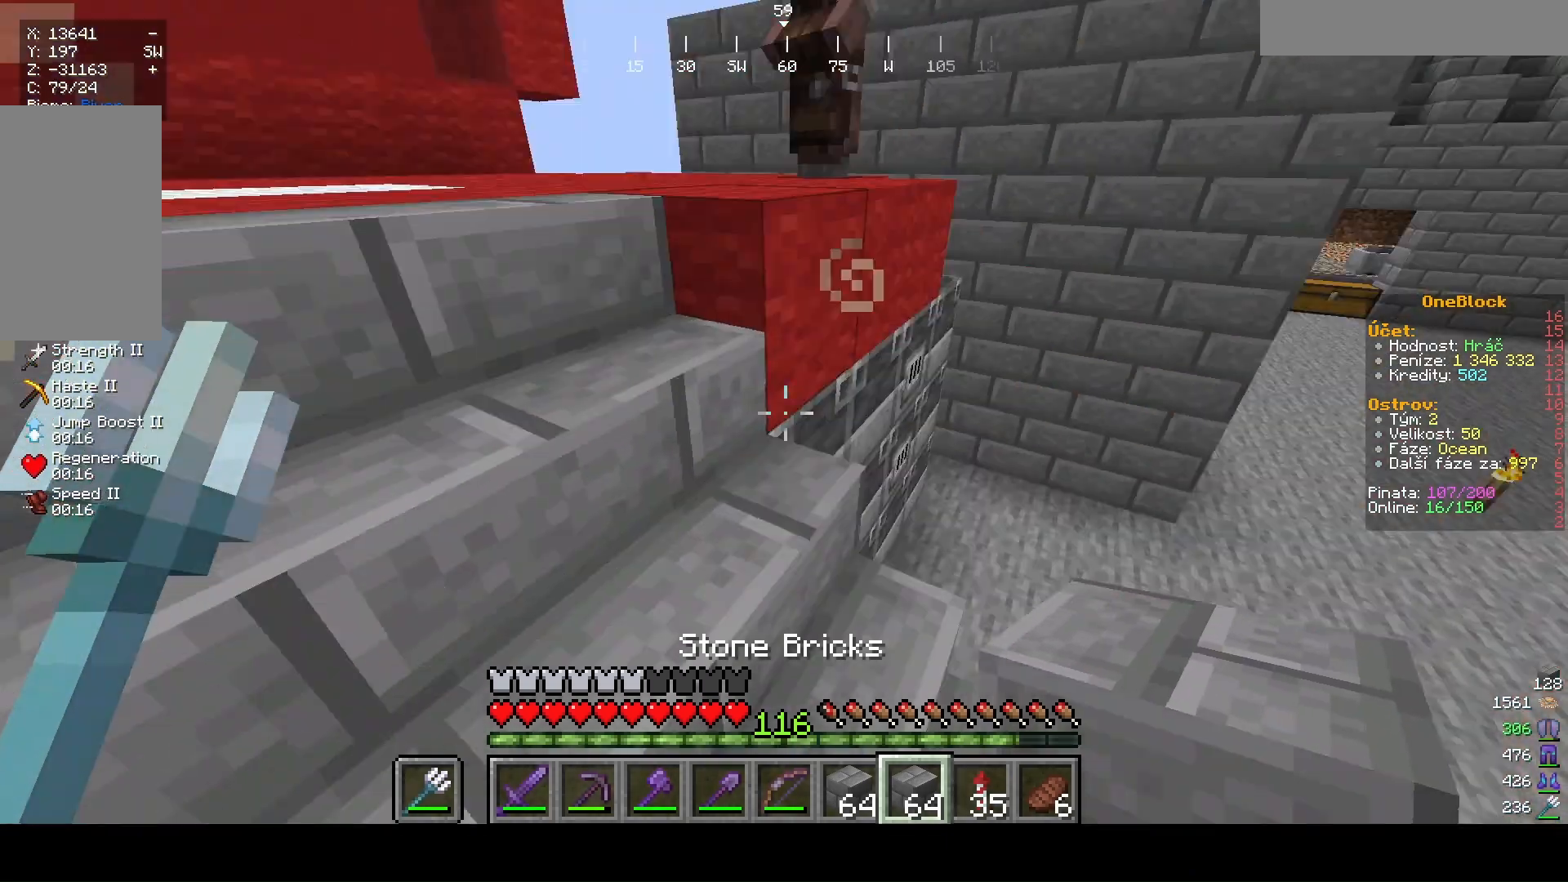
Gameplay with keyboard and mouse; each line is a JSON object with the keys and mouse buttons held at the frame after it. "events" lists presses ("down") and releases ("up") of "a", "d", "s", "w", "mouse_left" and "mouse_right" between this image and that frame as [ms after this image, input, new state], when the widget could be followed in between. "mouse_left", "mouse_right" = the "left", "right" buttons of the "mouse" list. No other keys are recorded. Fast repeated clicks can show as one long hold. Mouse movement is not recorded.
{"keys": ["d"], "mouse": [], "events": [[233, "d", "down"]]}
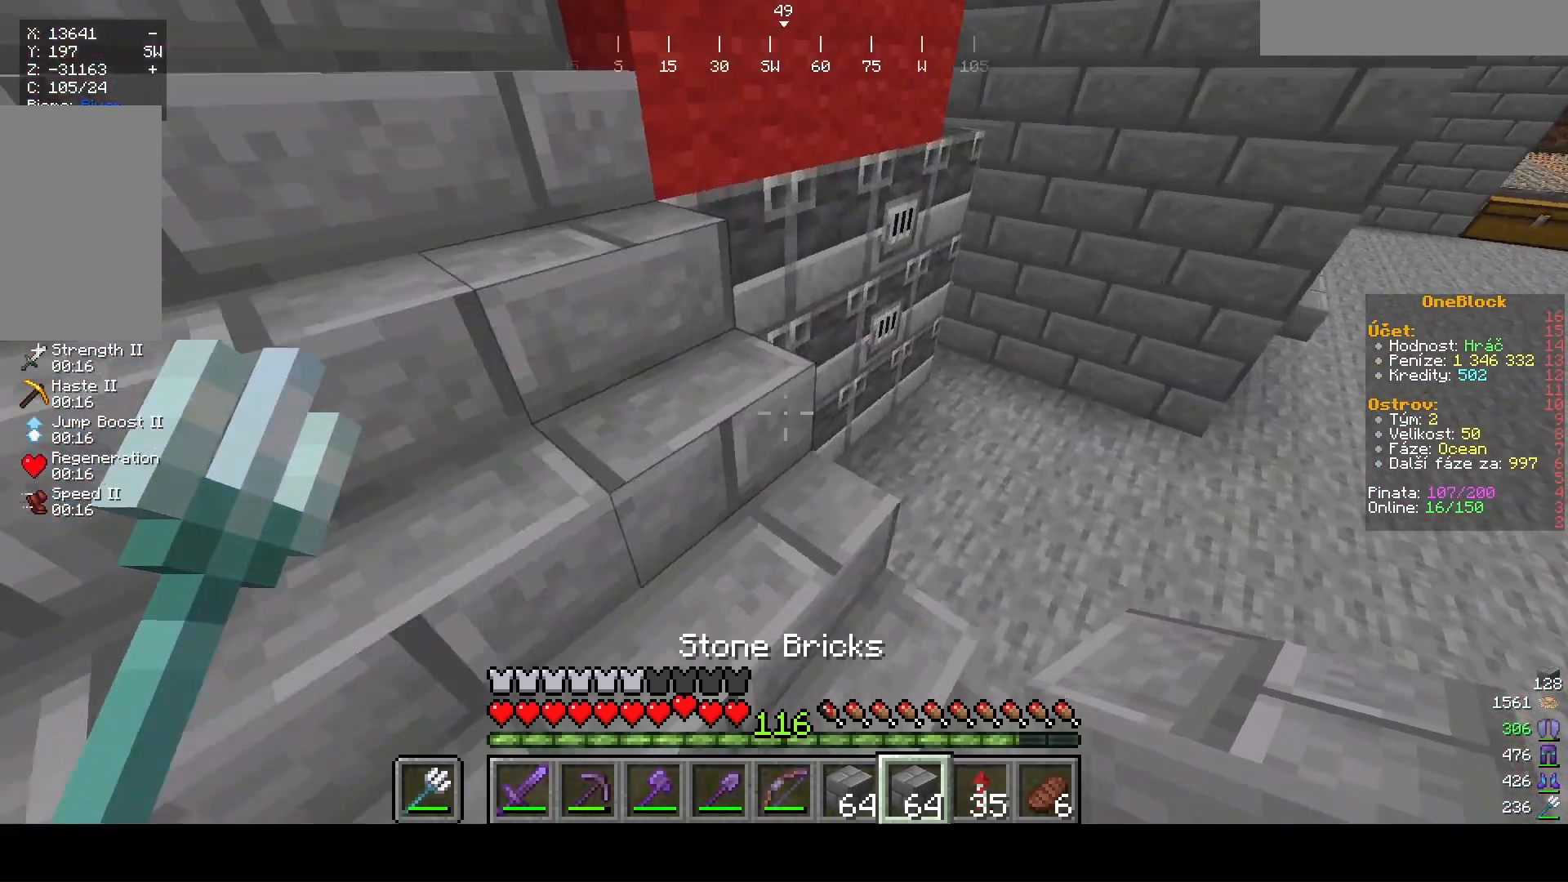
{"keys": ["d", "w"], "mouse": [], "events": [[33, "w", "down"]]}
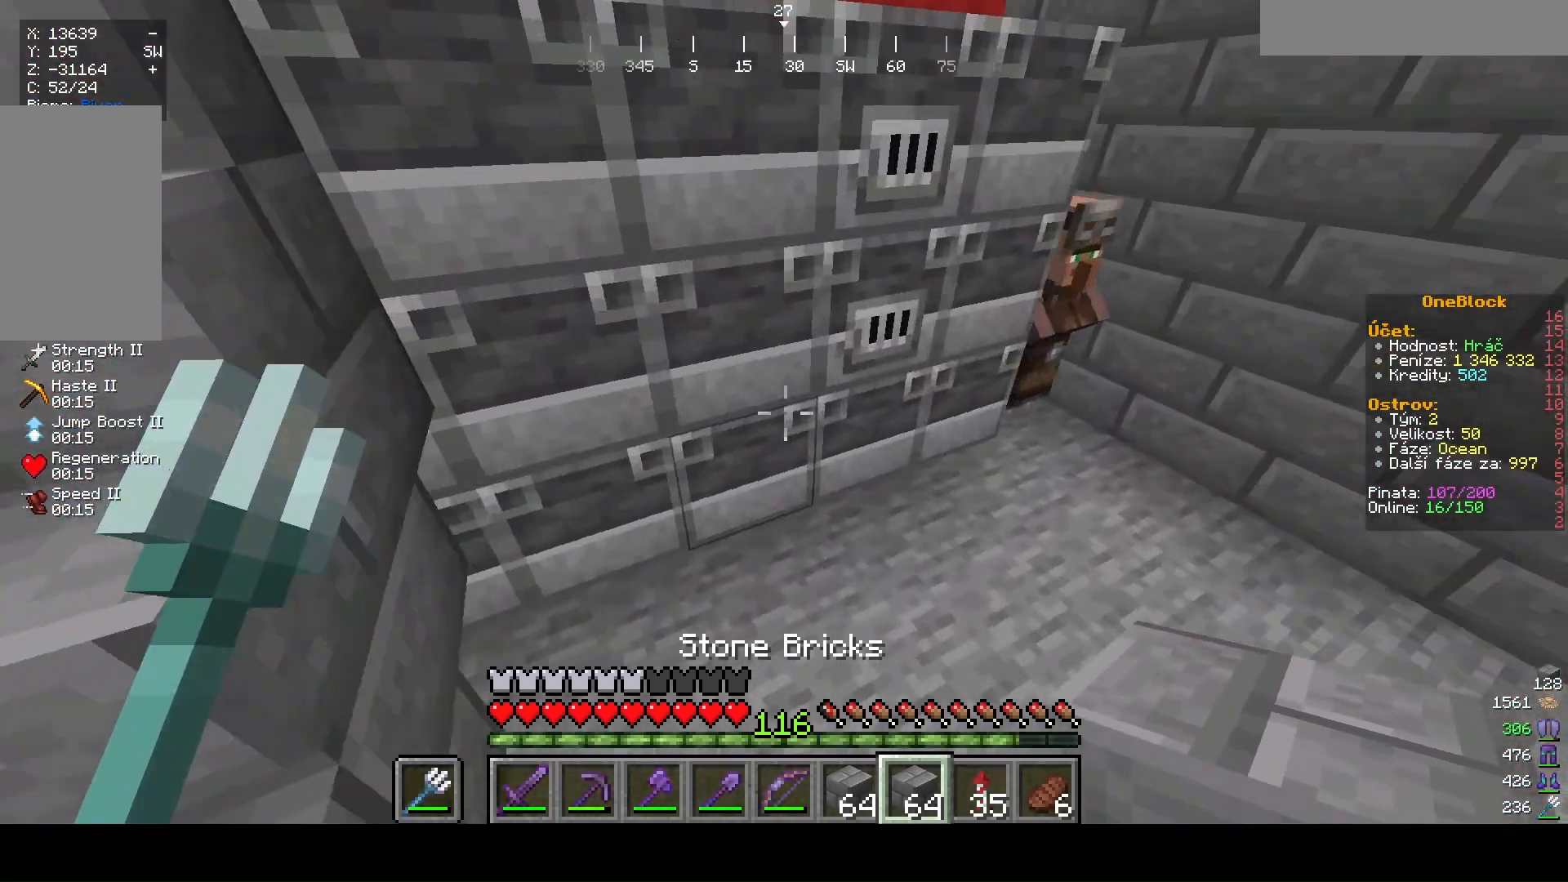
{"keys": [], "mouse": [], "events": [[133, "d", "up"], [200, "a", "down"], [433, "a", "up"], [433, "w", "up"]]}
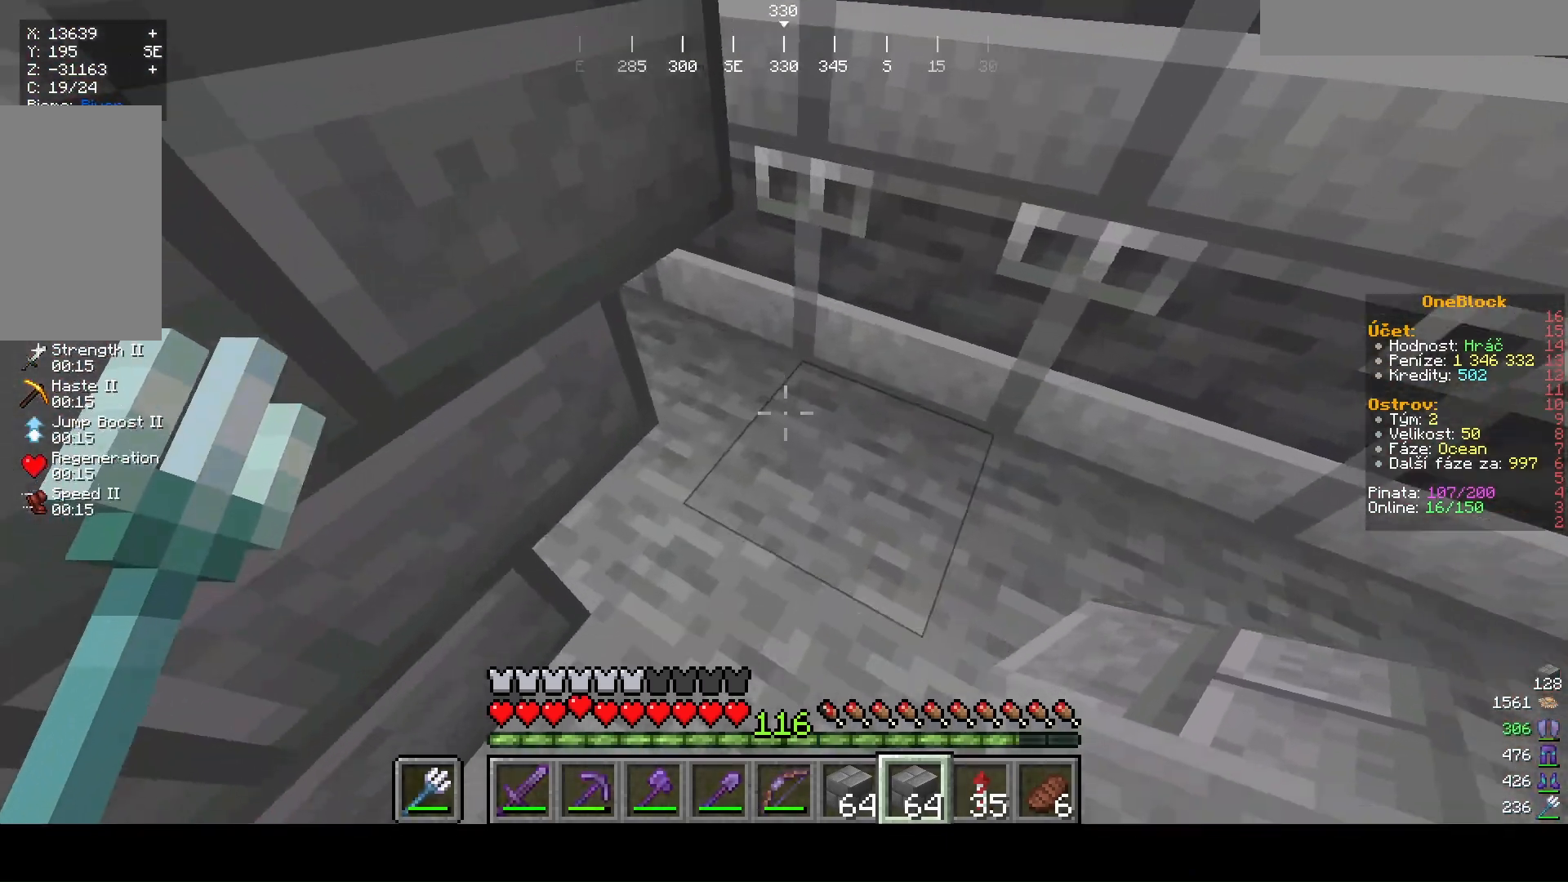
{"keys": [], "mouse": [], "events": [[300, "w", "down"], [500, "w", "up"]]}
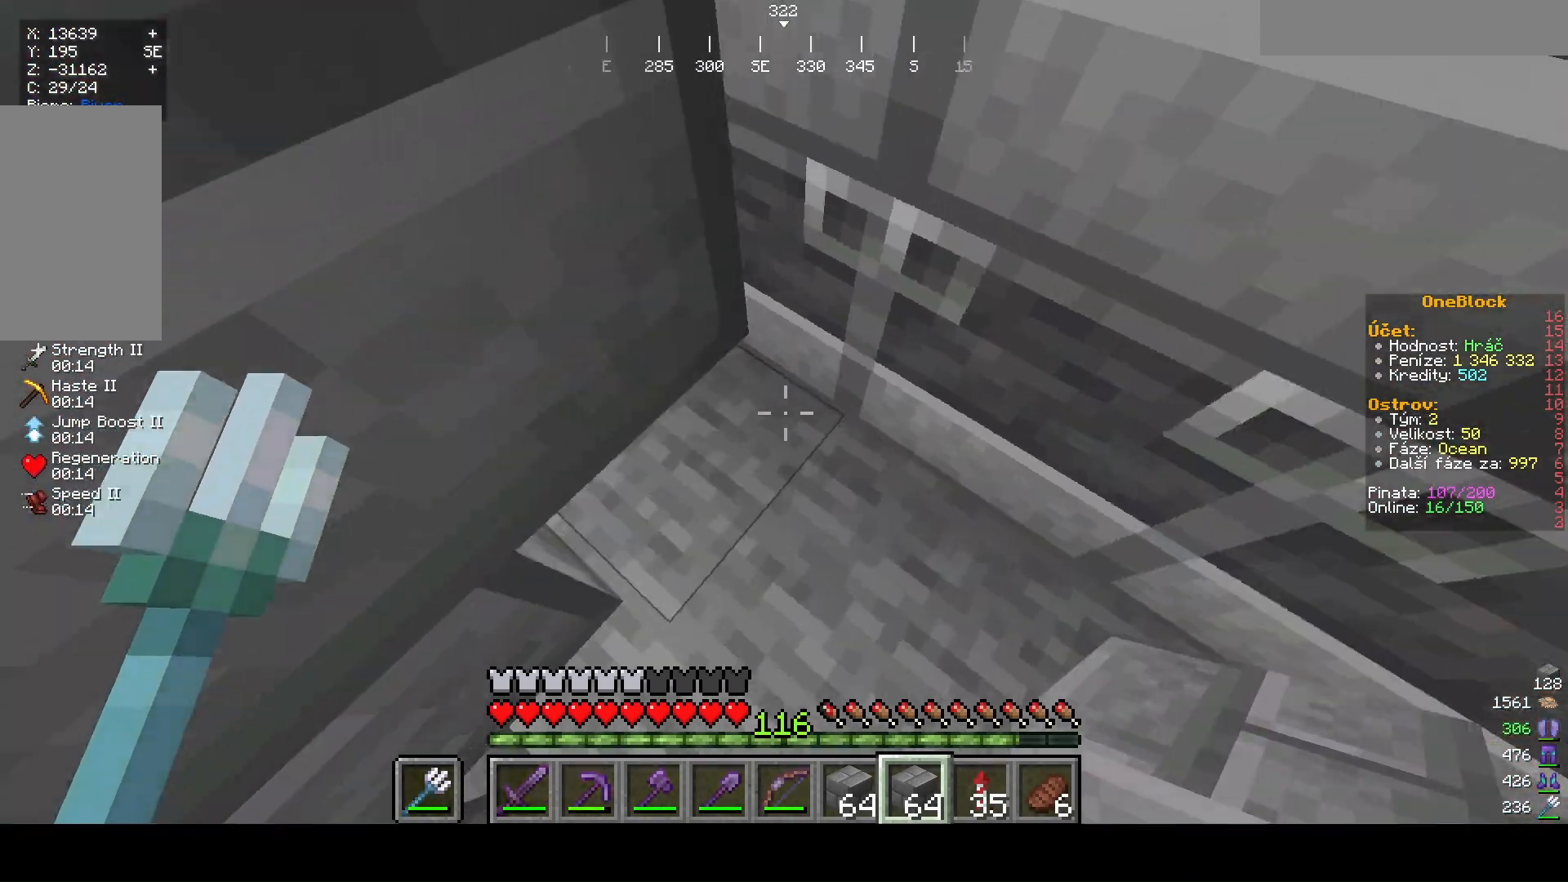
{"keys": ["d"], "mouse": [], "events": [[400, "d", "down"]]}
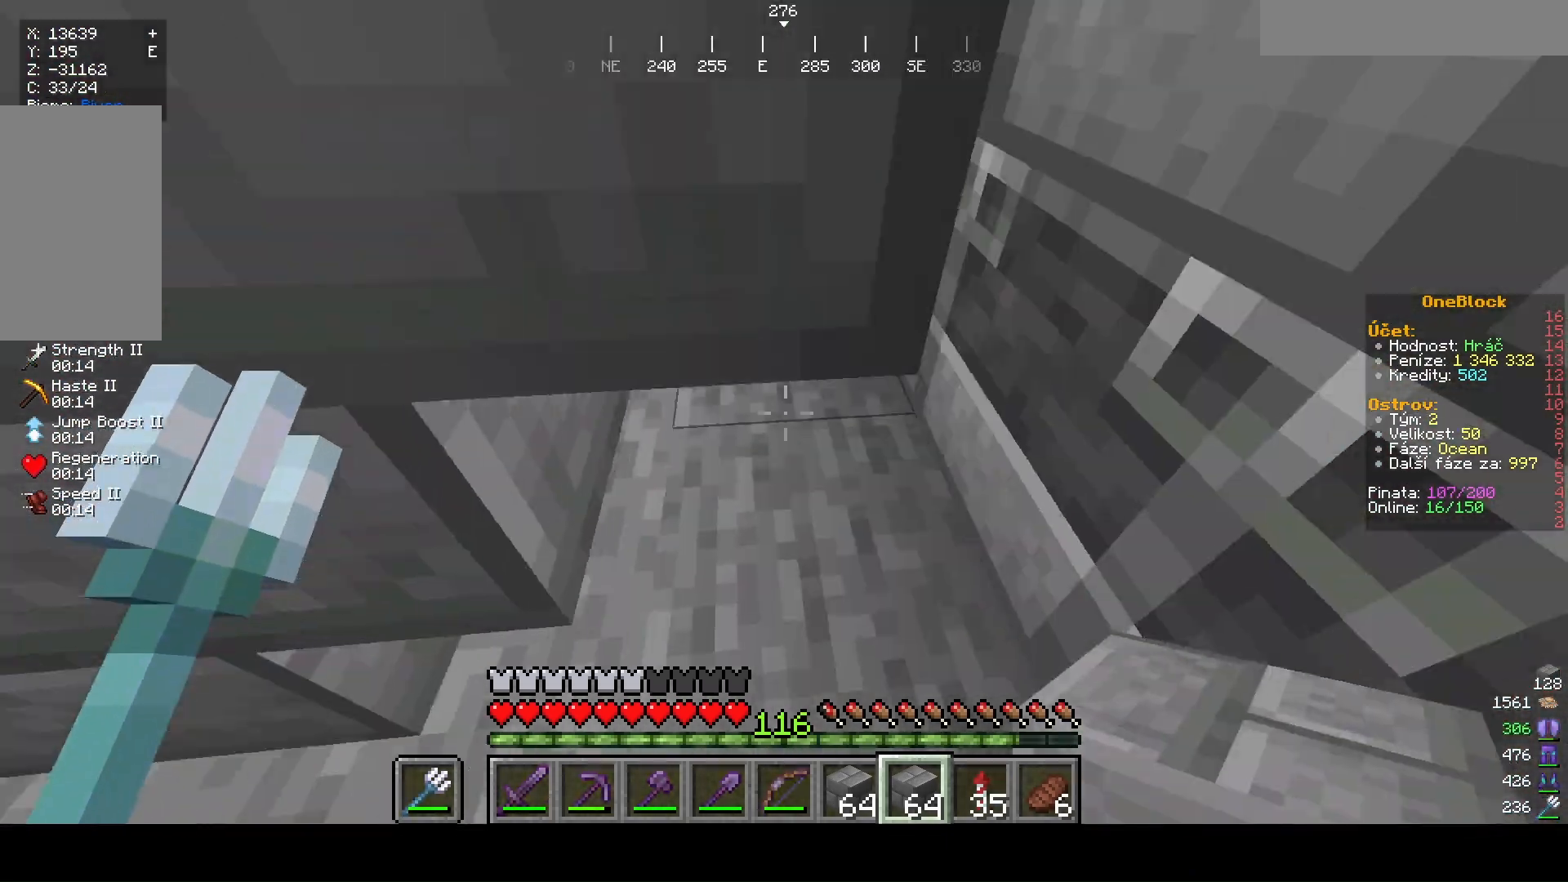
{"keys": [], "mouse": [], "events": [[167, "d", "up"]]}
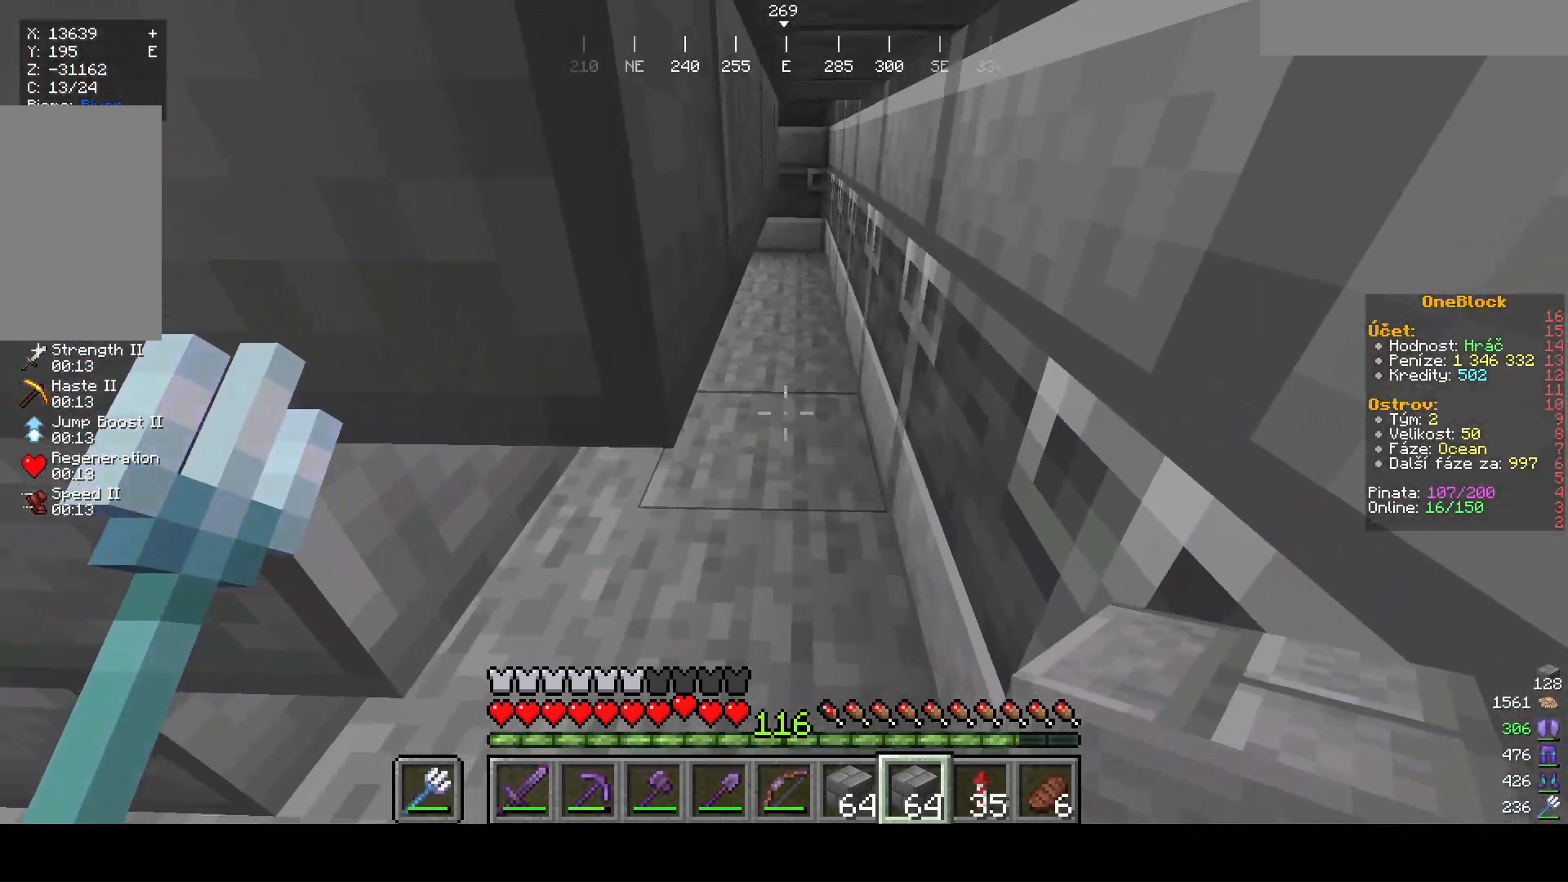
{"keys": [], "mouse": []}
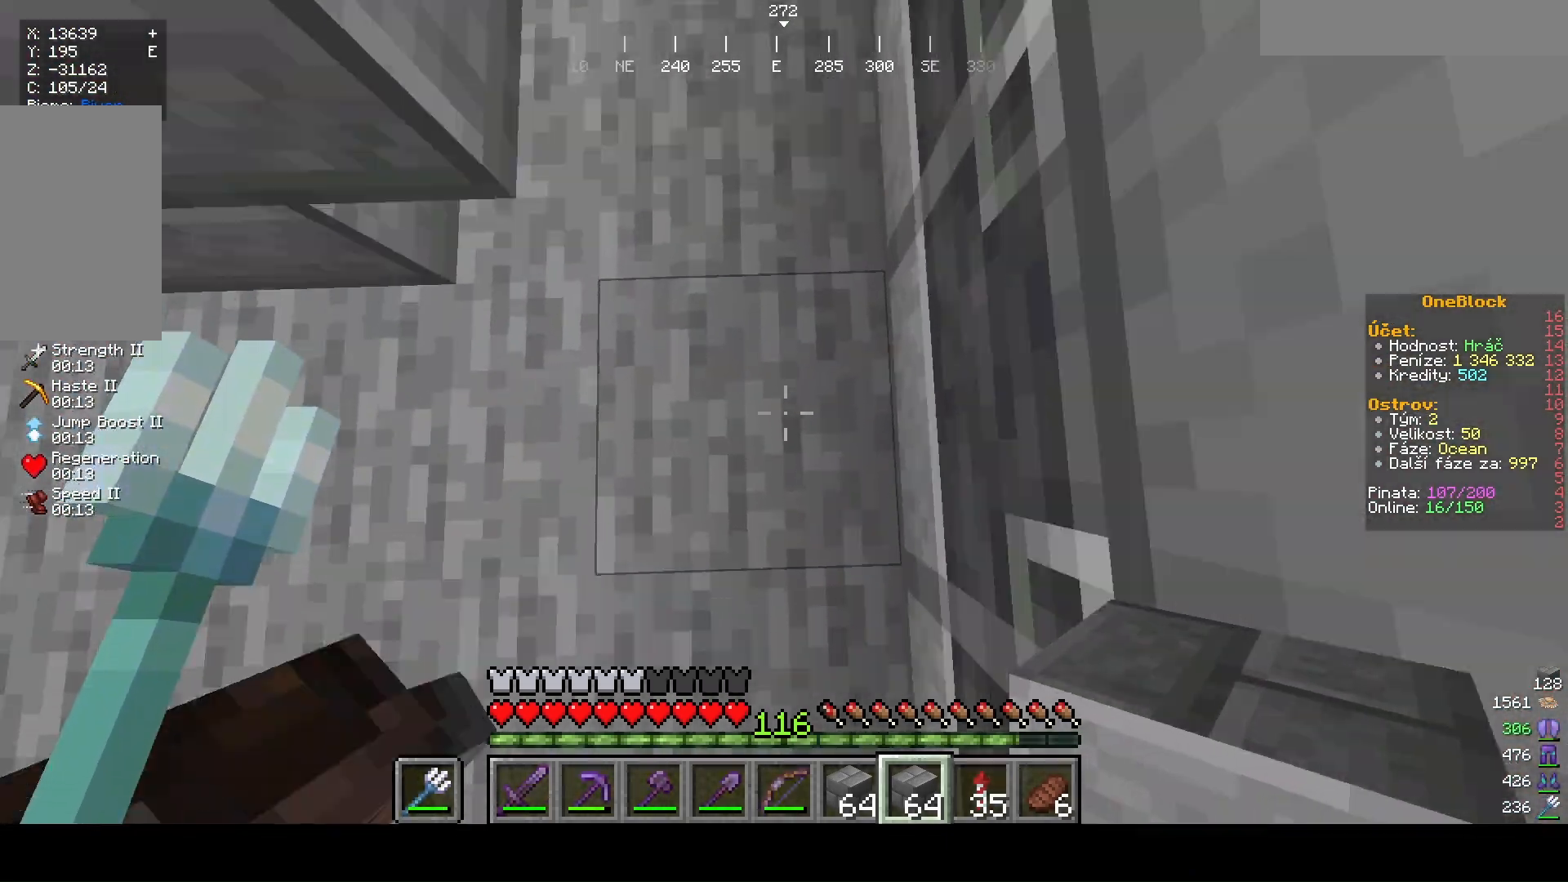
{"keys": [], "mouse": ["right"], "events": [[67, "mouse_right", "down"]]}
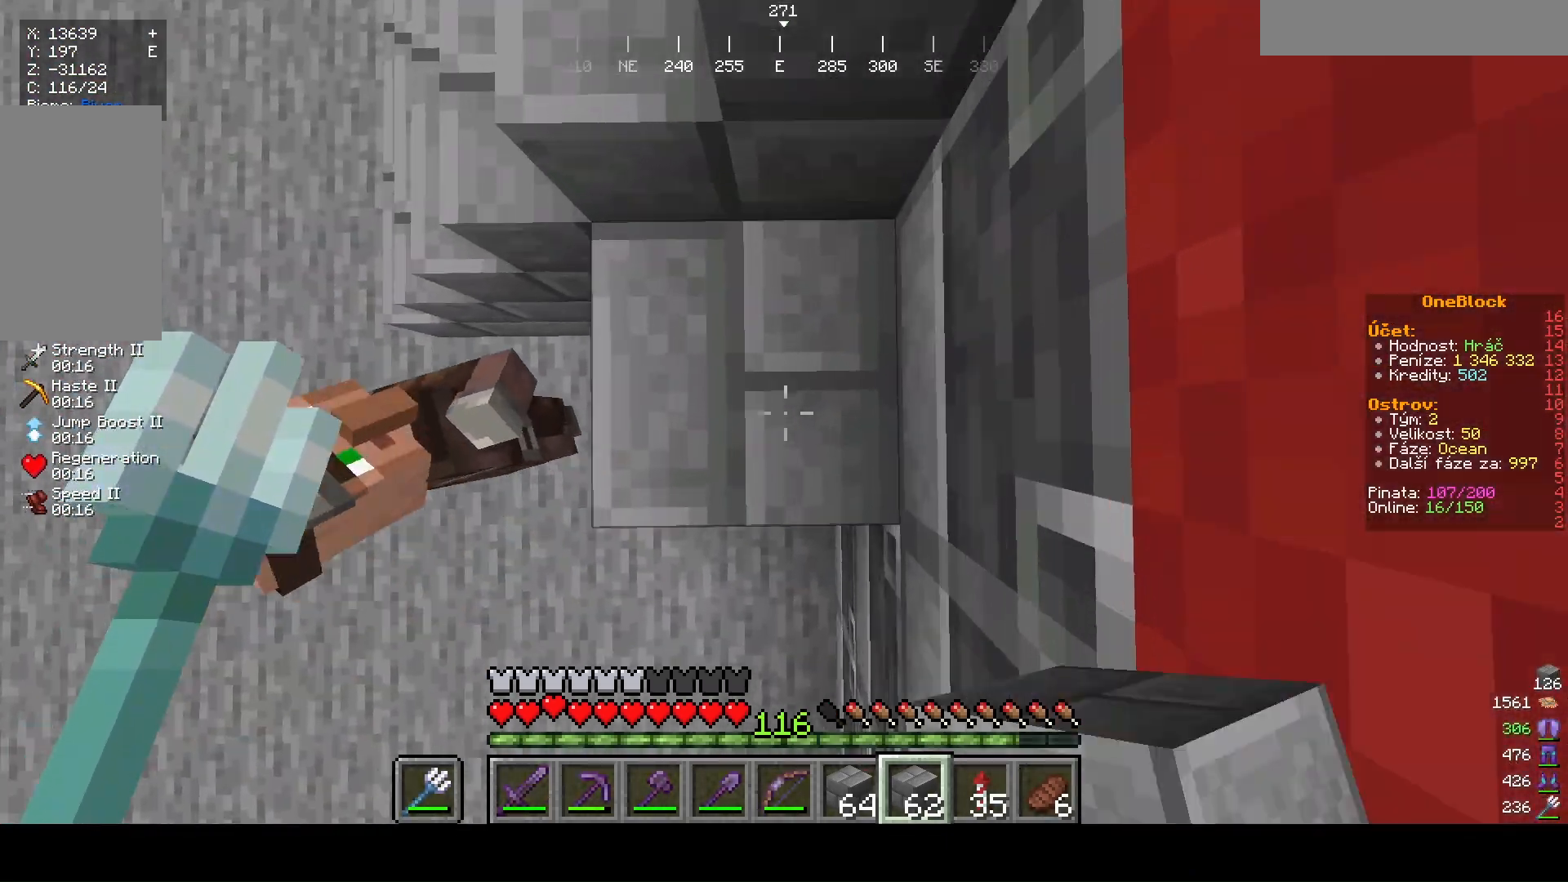
{"keys": [], "mouse": [], "events": [[433, "mouse_right", "up"]]}
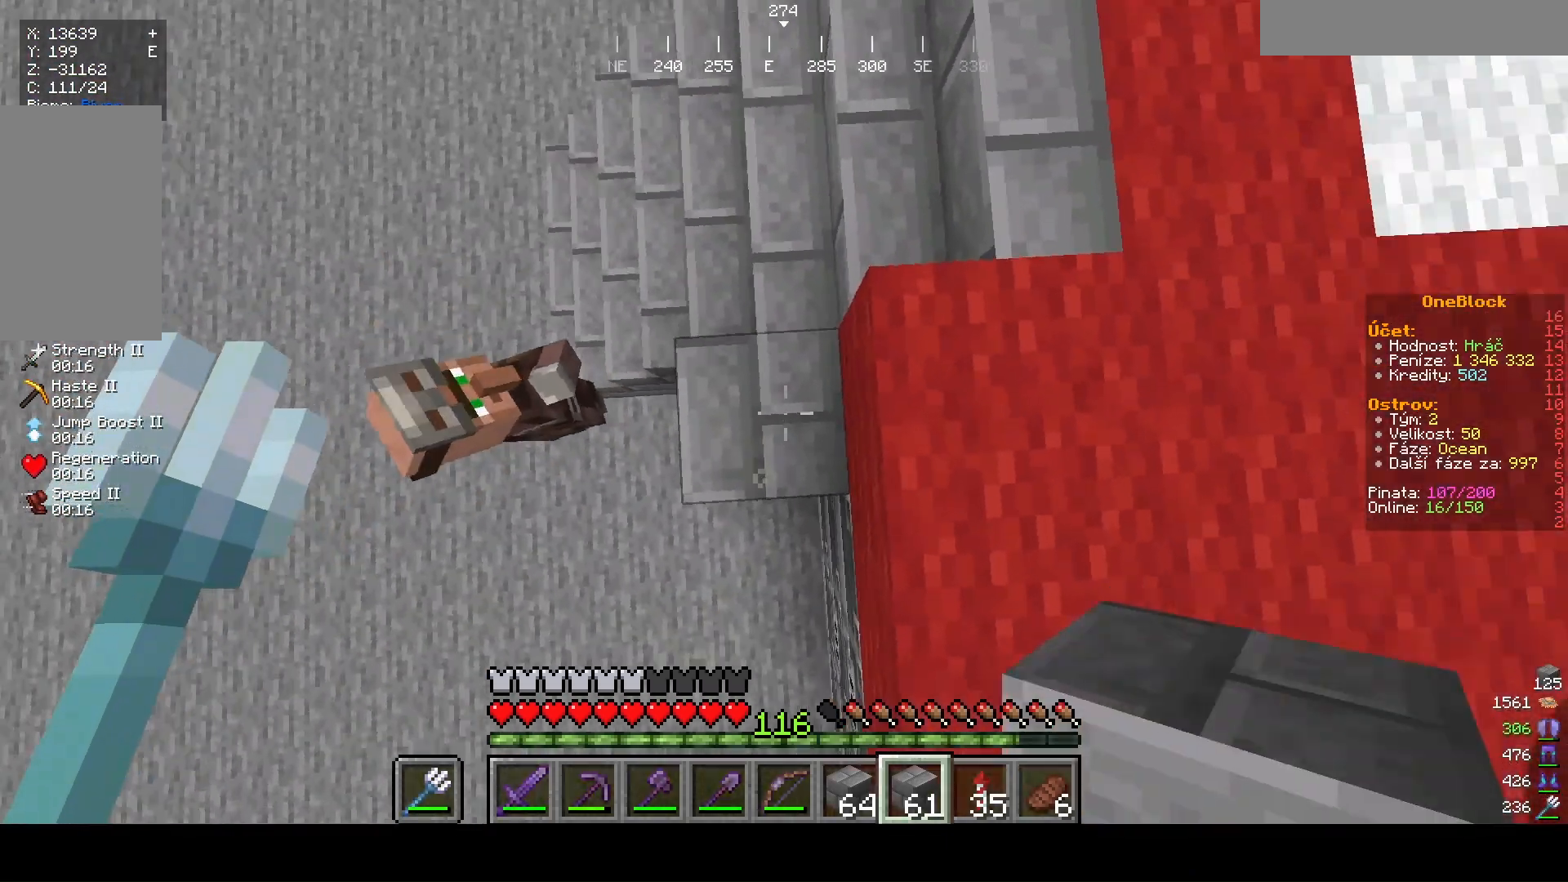
{"keys": ["s"], "mouse": [], "events": [[267, "s", "down"]]}
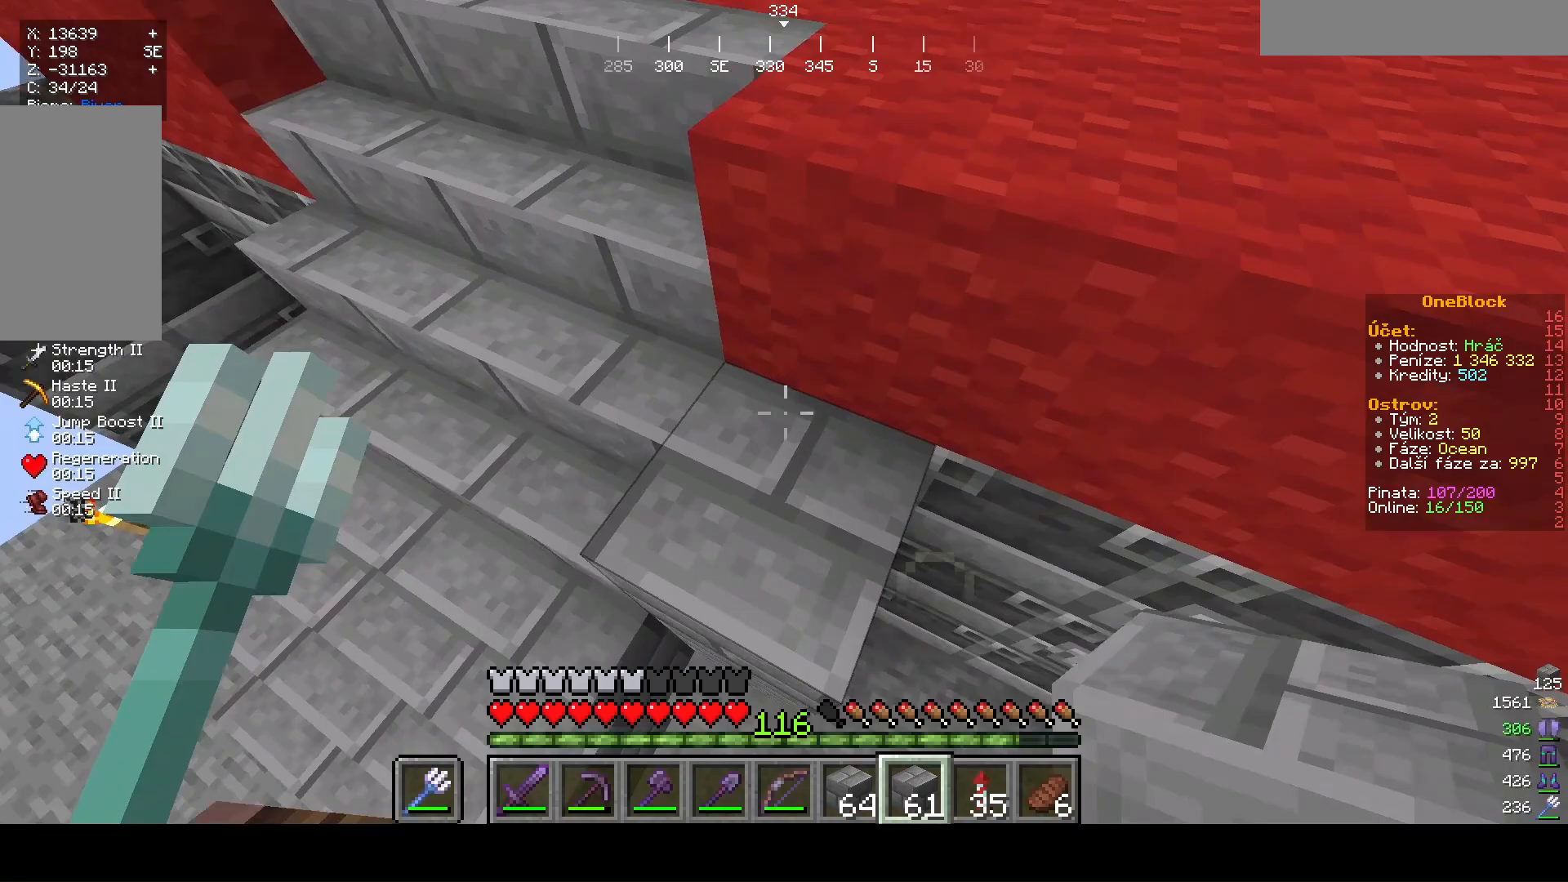
{"keys": [], "mouse": [], "events": [[33, "s", "up"]]}
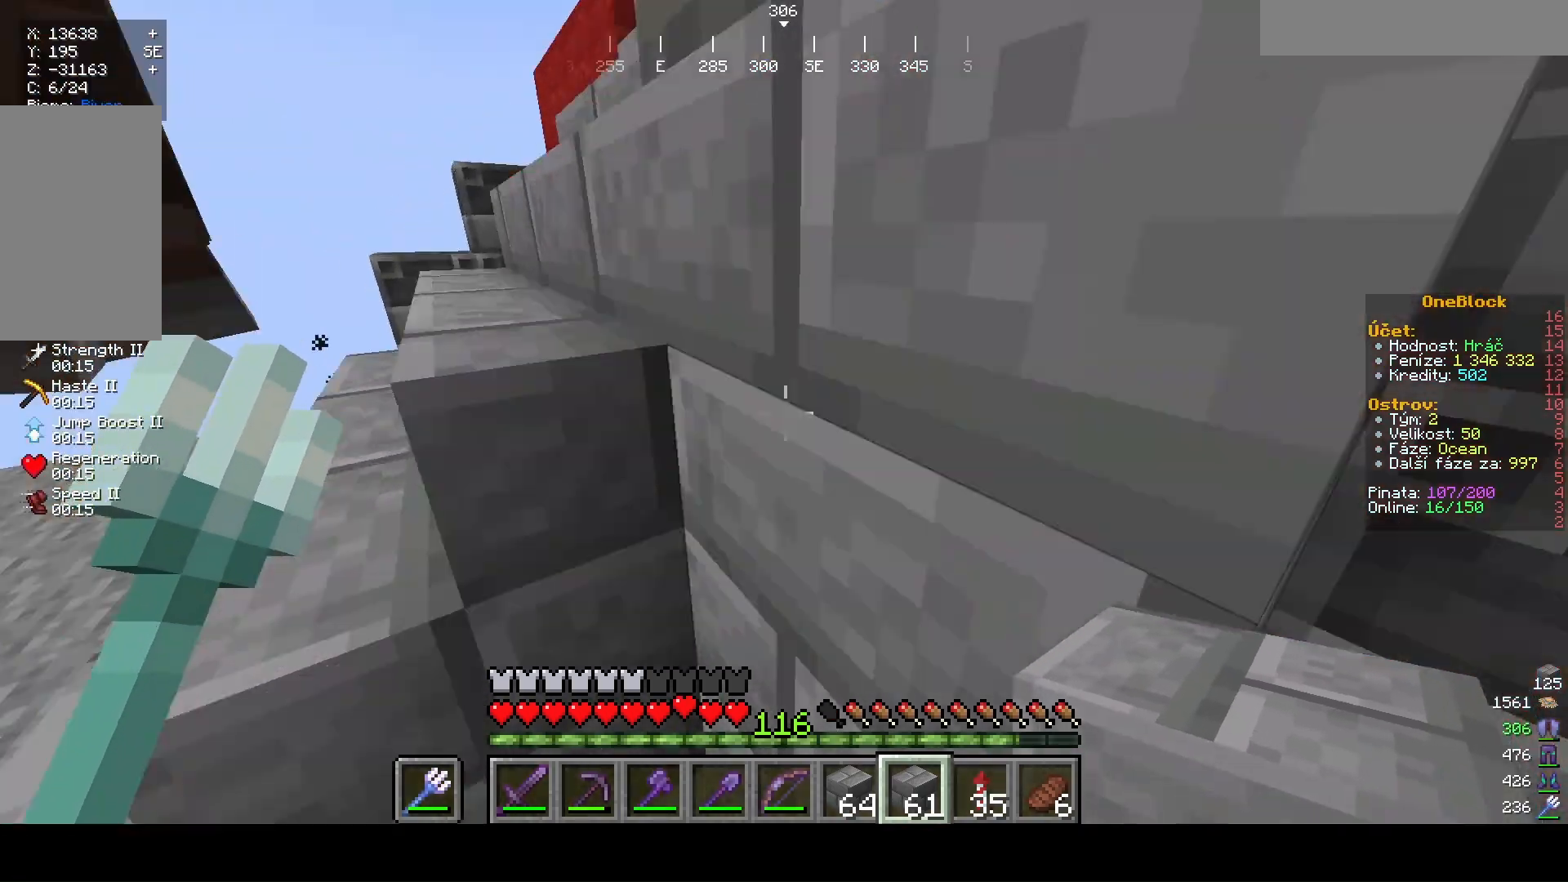
{"keys": ["d", "w"], "mouse": []}
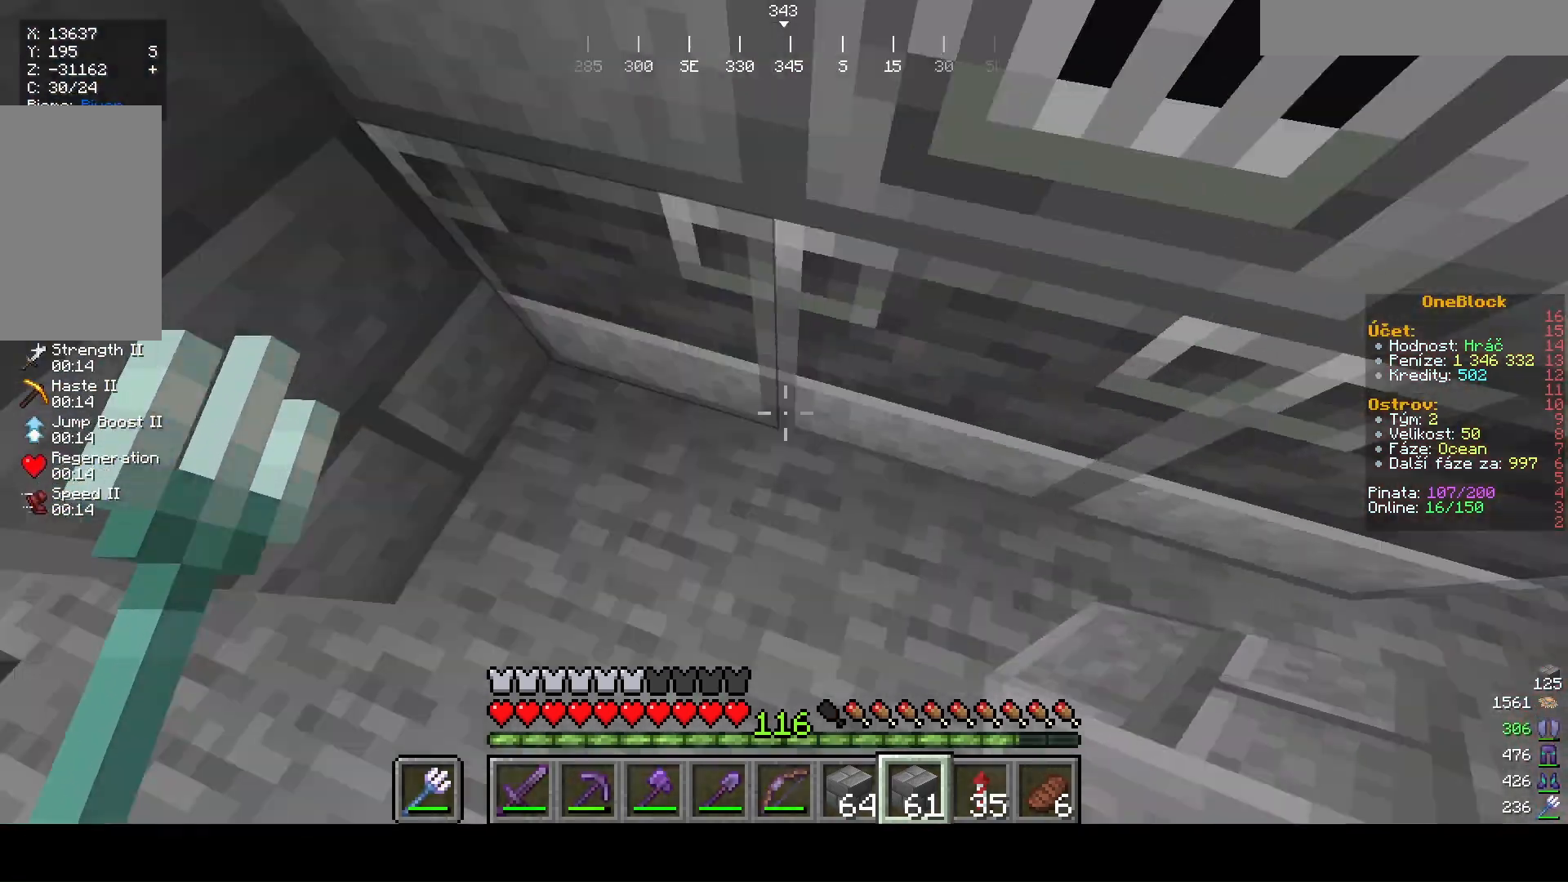
{"keys": [], "mouse": ["right"], "events": [[33, "d", "up"], [200, "w", "up"], [400, "mouse_right", "down"]]}
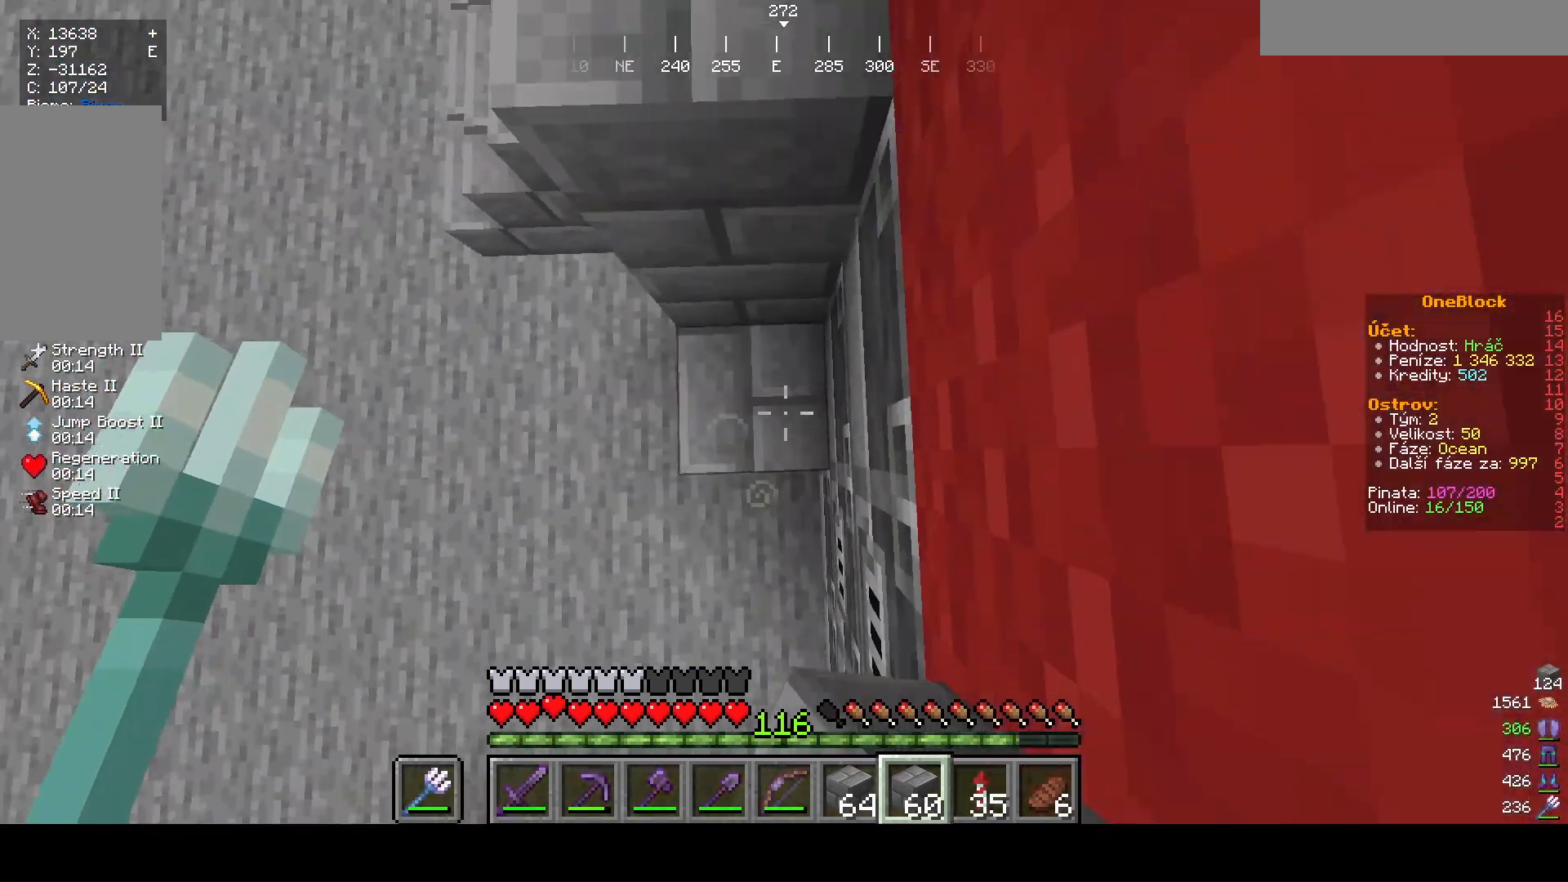
{"keys": [], "mouse": ["right"], "events": []}
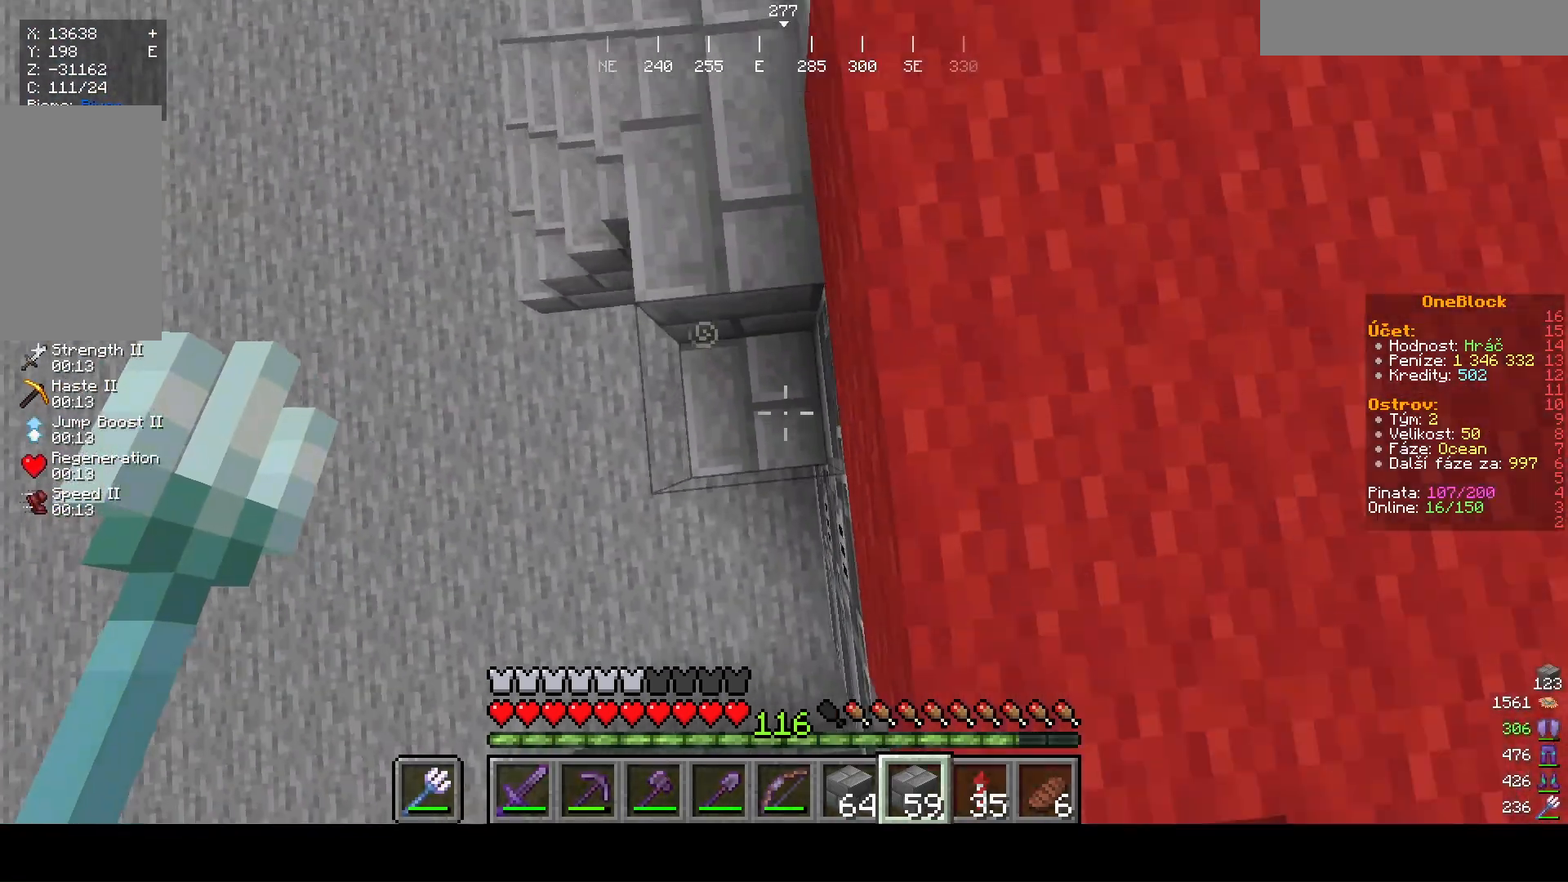
{"keys": [], "mouse": [], "events": [[367, "mouse_right", "up"]]}
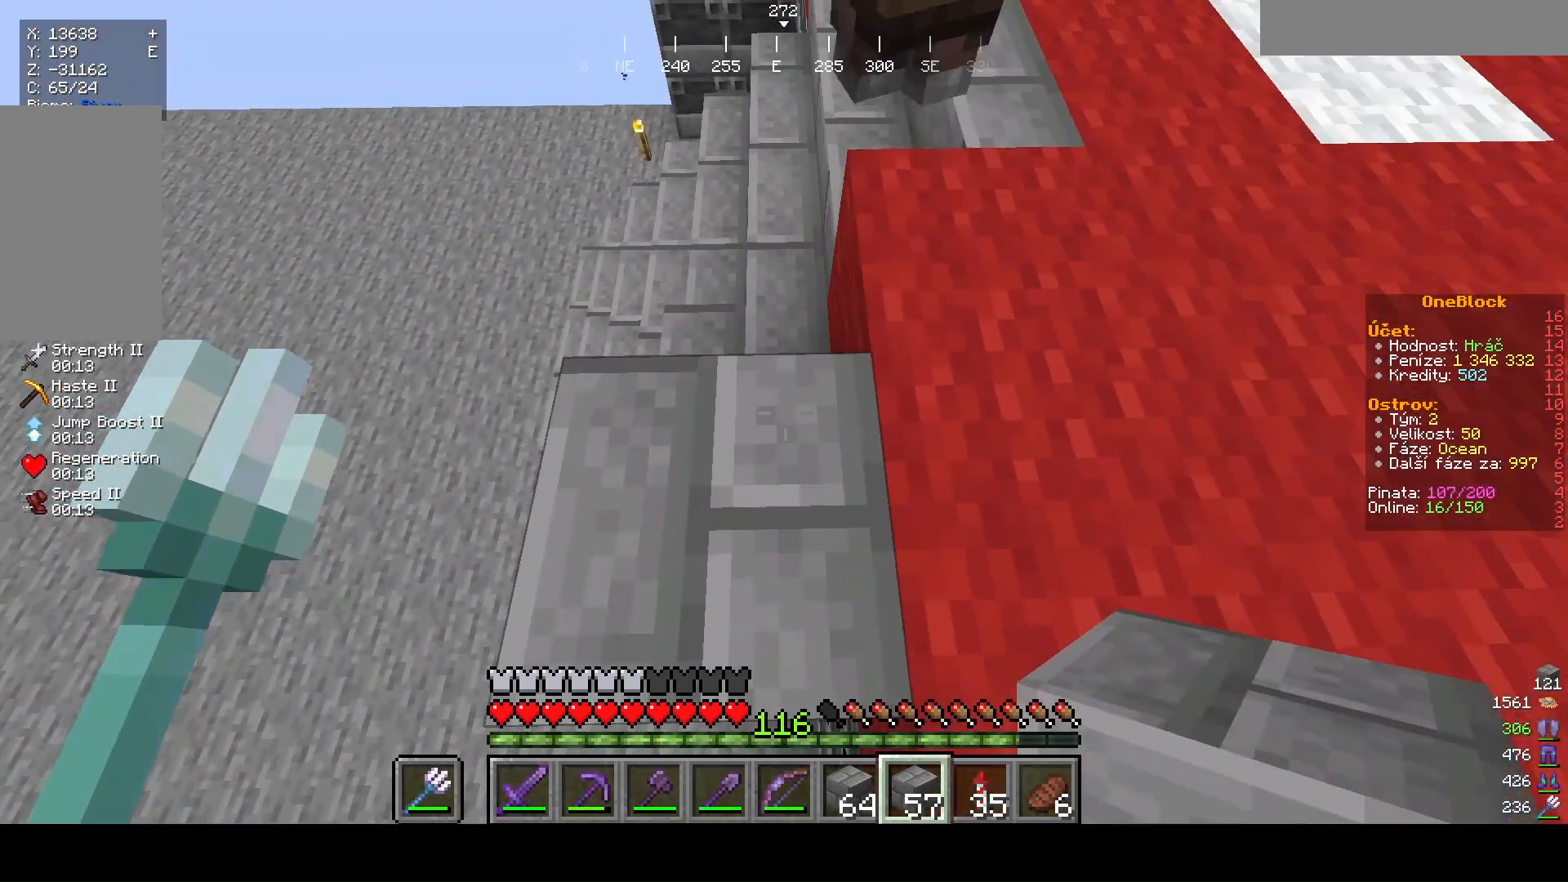
{"keys": ["w"], "mouse": [], "events": [[367, "w", "down"]]}
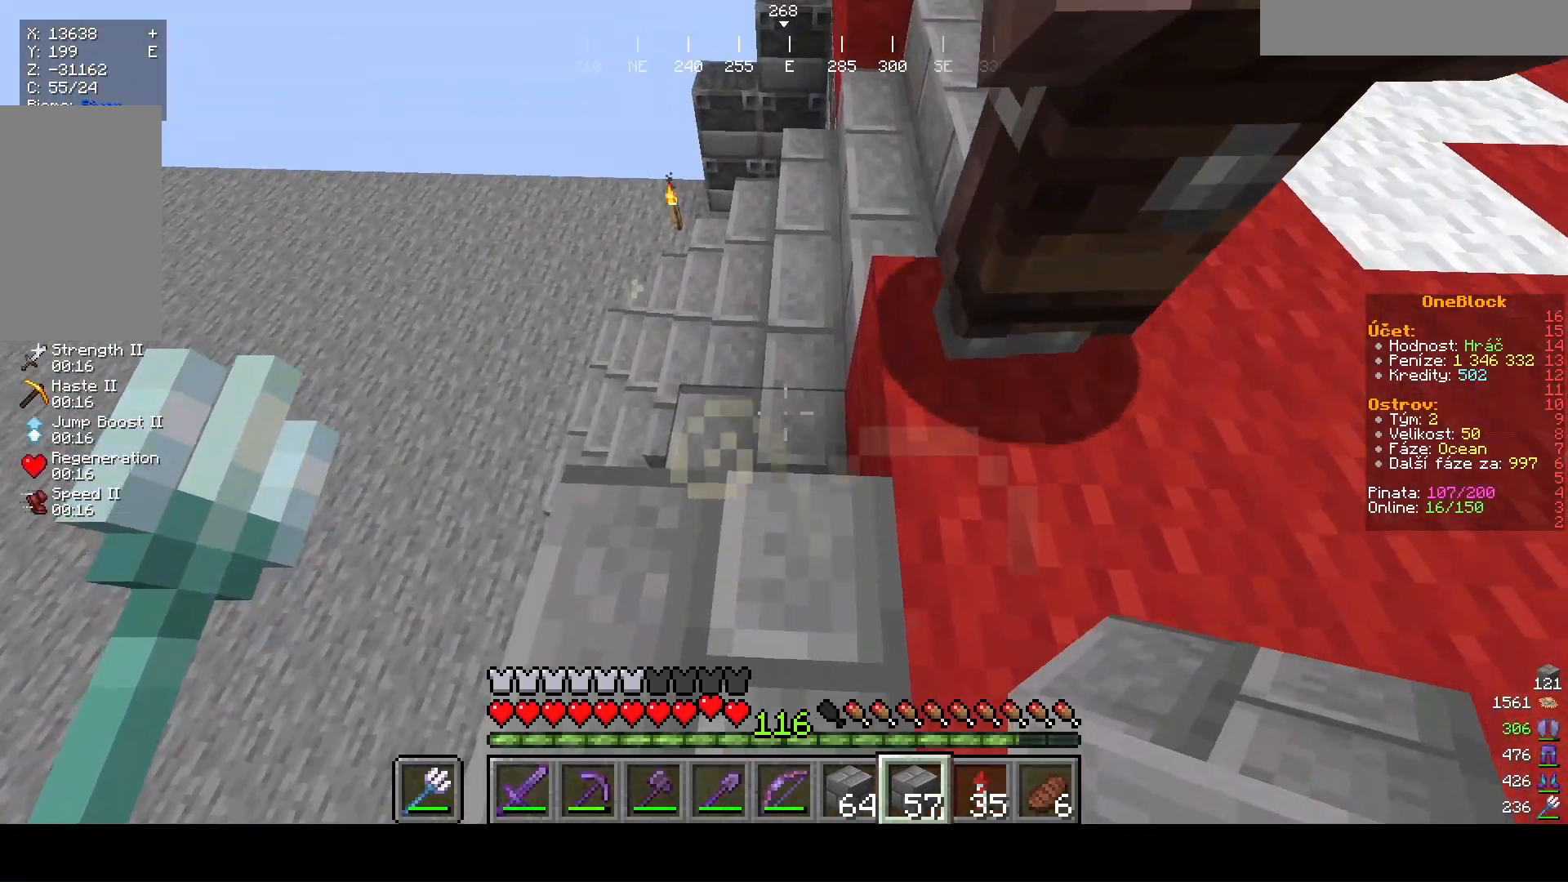
{"keys": ["s"], "mouse": [], "events": [[67, "w", "up"], [200, "mouse_right", "down"], [367, "mouse_right", "up"], [433, "s", "down"]]}
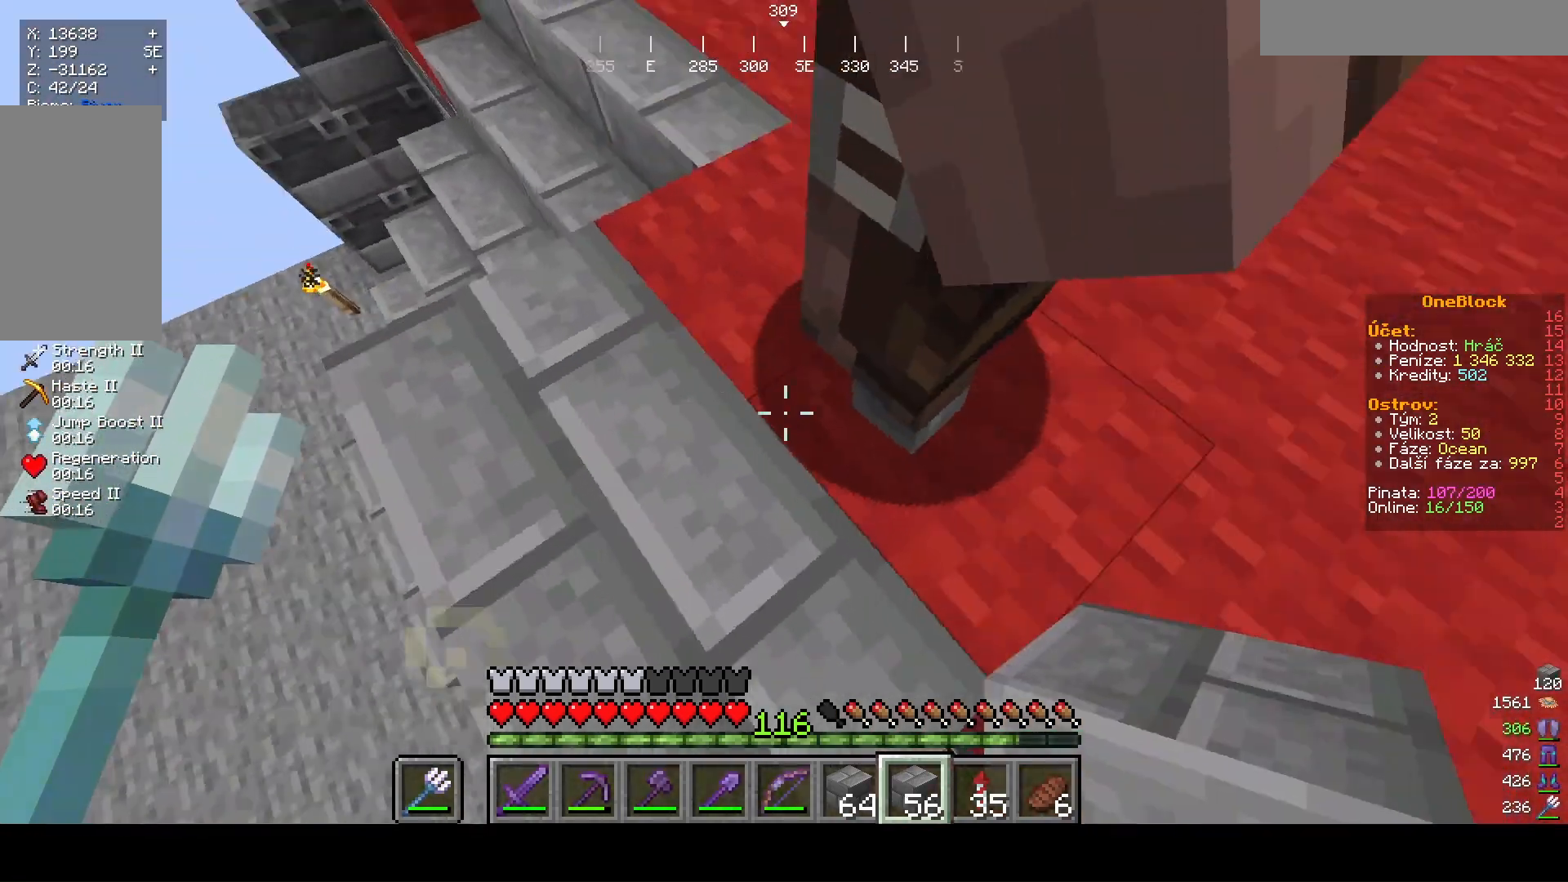
{"keys": ["d", "w"], "mouse": [], "events": [[367, "d", "down"], [433, "s", "up"], [500, "w", "down"]]}
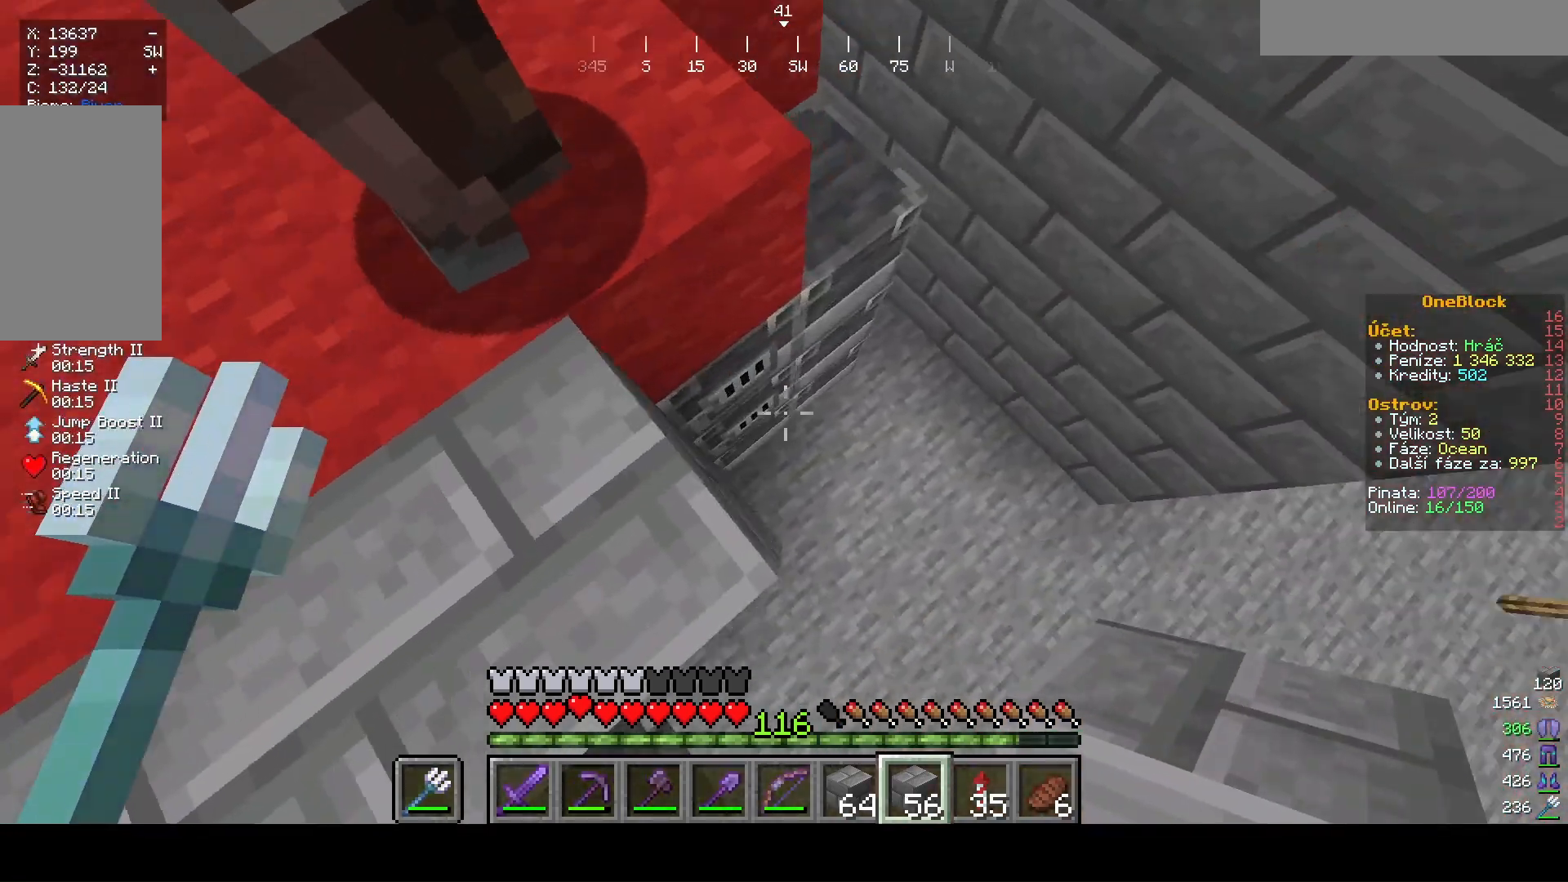
{"keys": ["w"], "mouse": [], "events": [[200, "d", "up"]]}
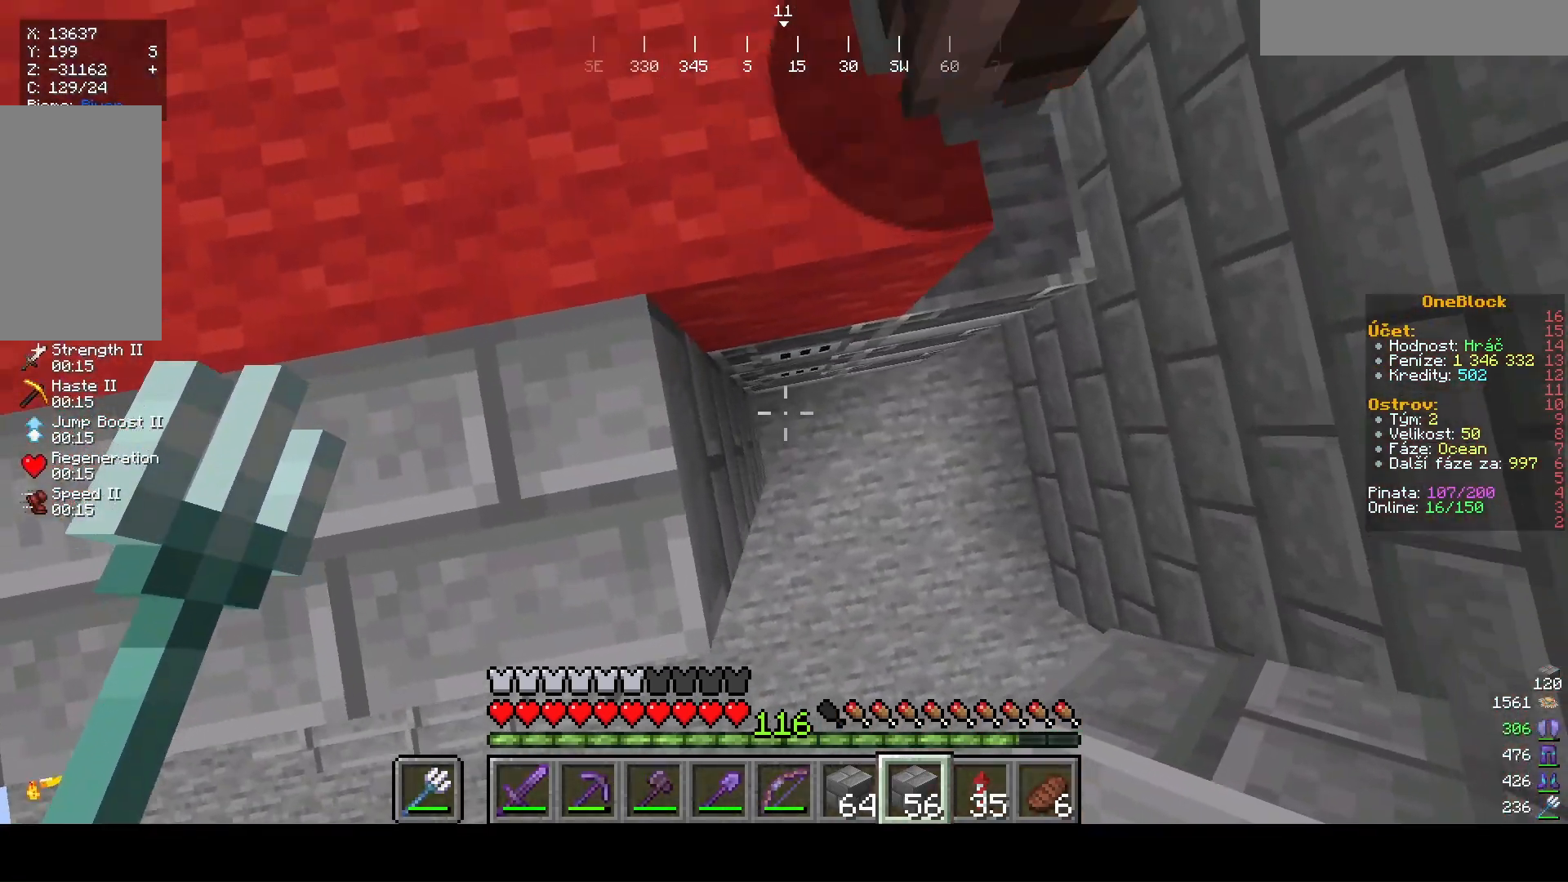
{"keys": [], "mouse": [], "events": [[233, "w", "up"]]}
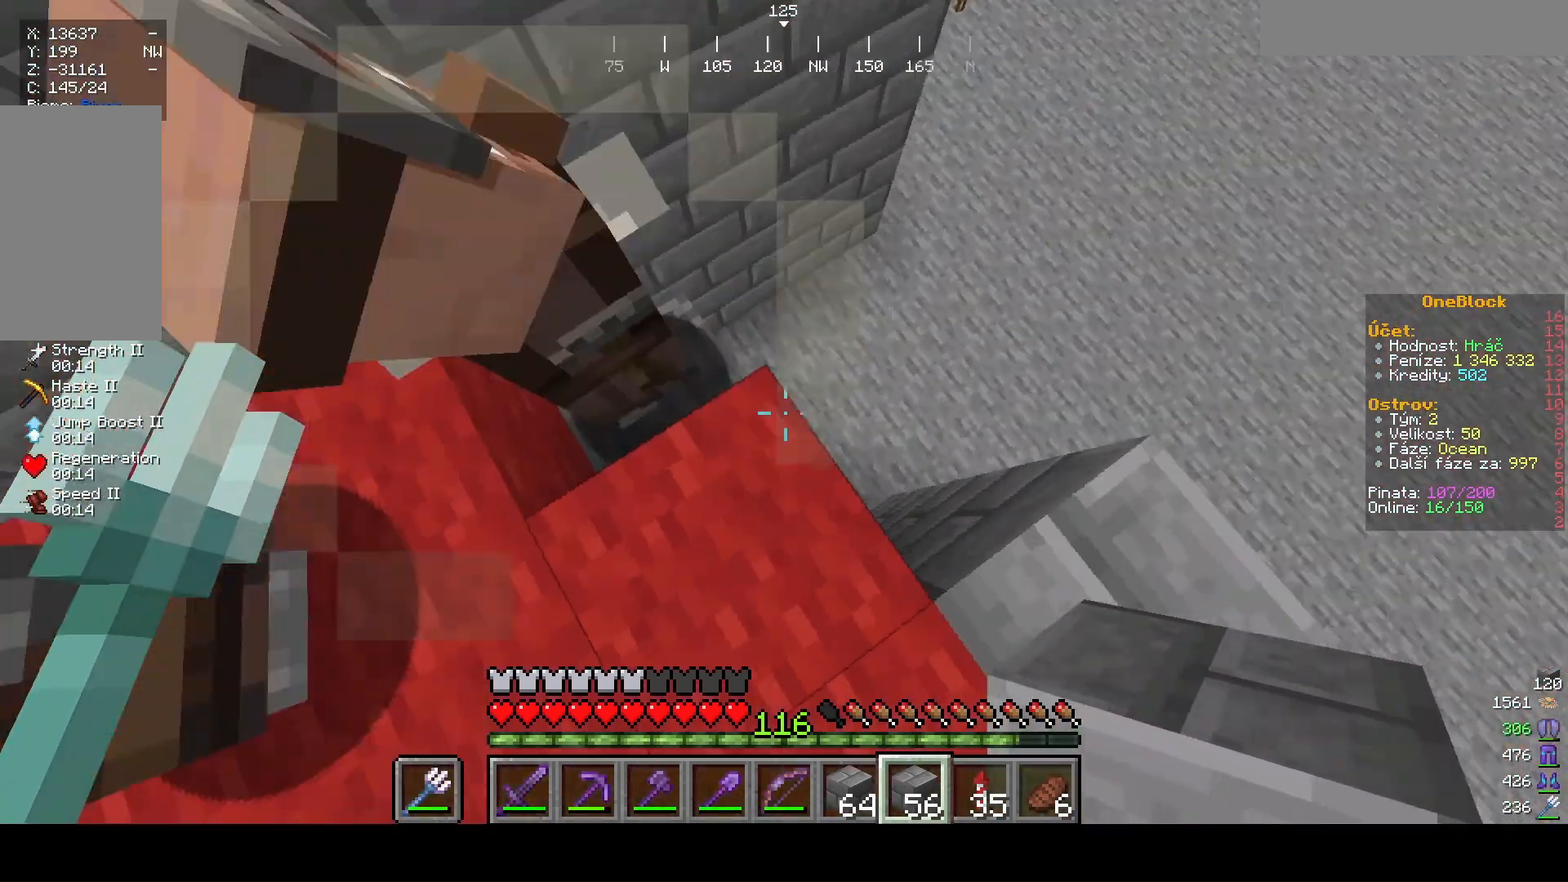
{"keys": ["w"], "mouse": []}
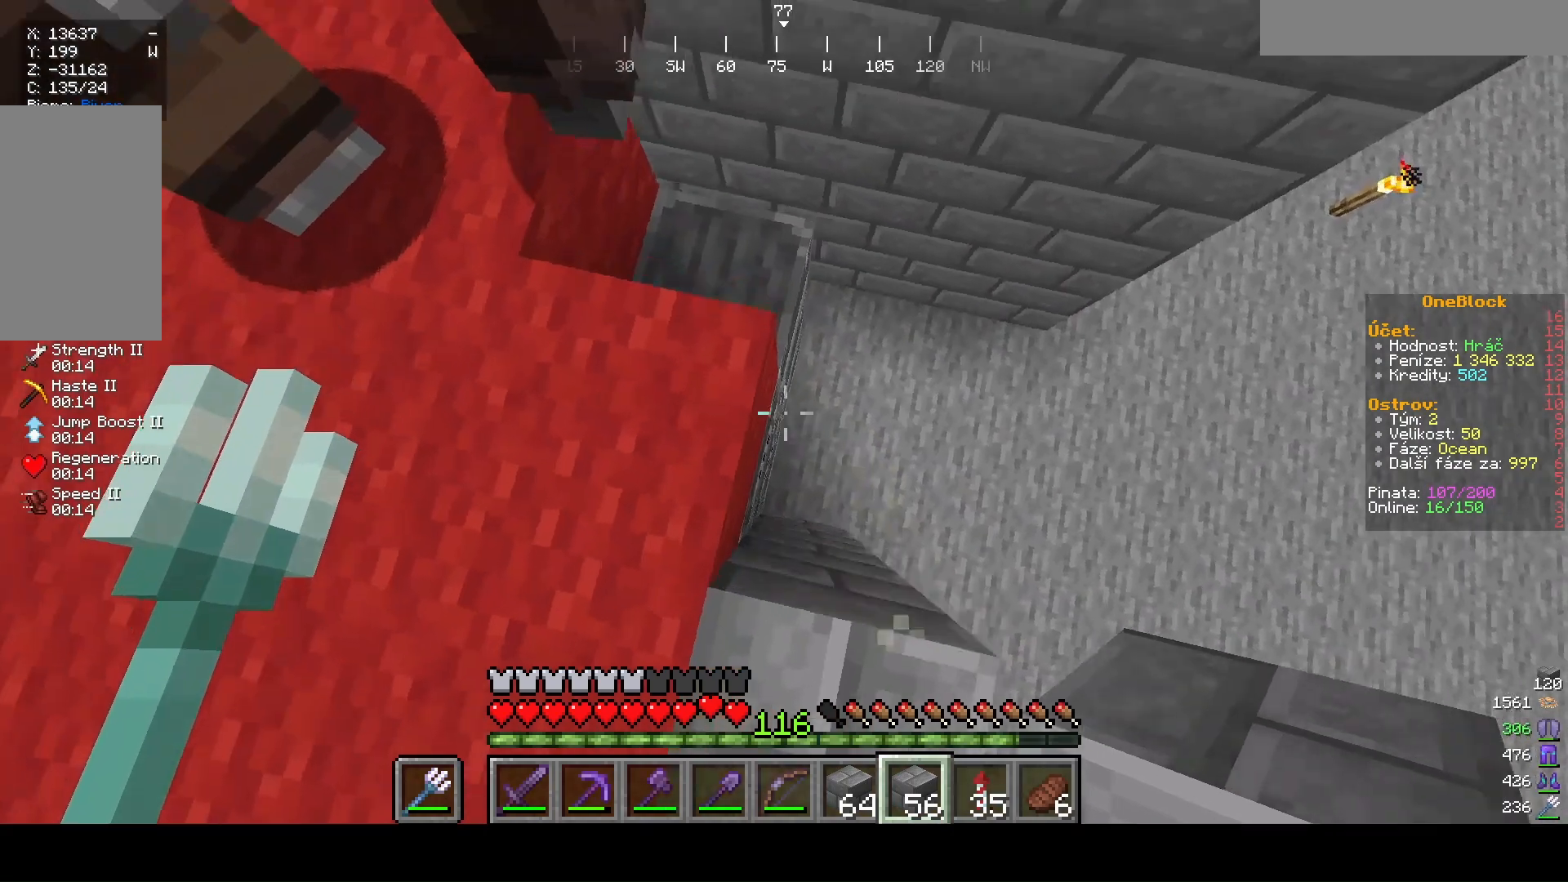
{"keys": [], "mouse": []}
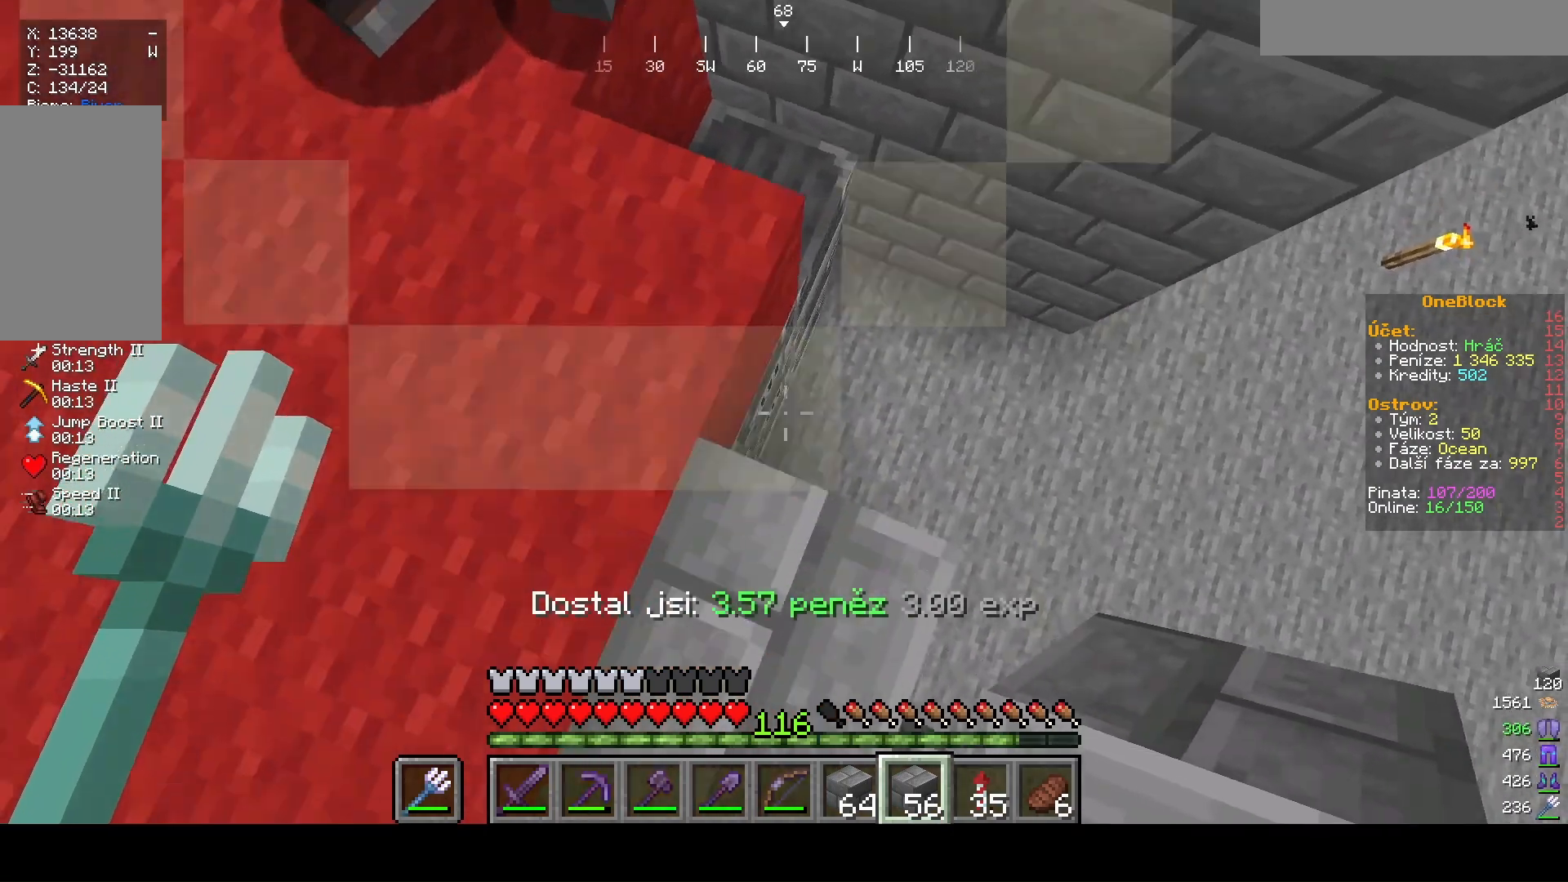
{"keys": ["w"], "mouse": [], "events": [[133, "d", "down"], [267, "d", "up"], [467, "w", "down"]]}
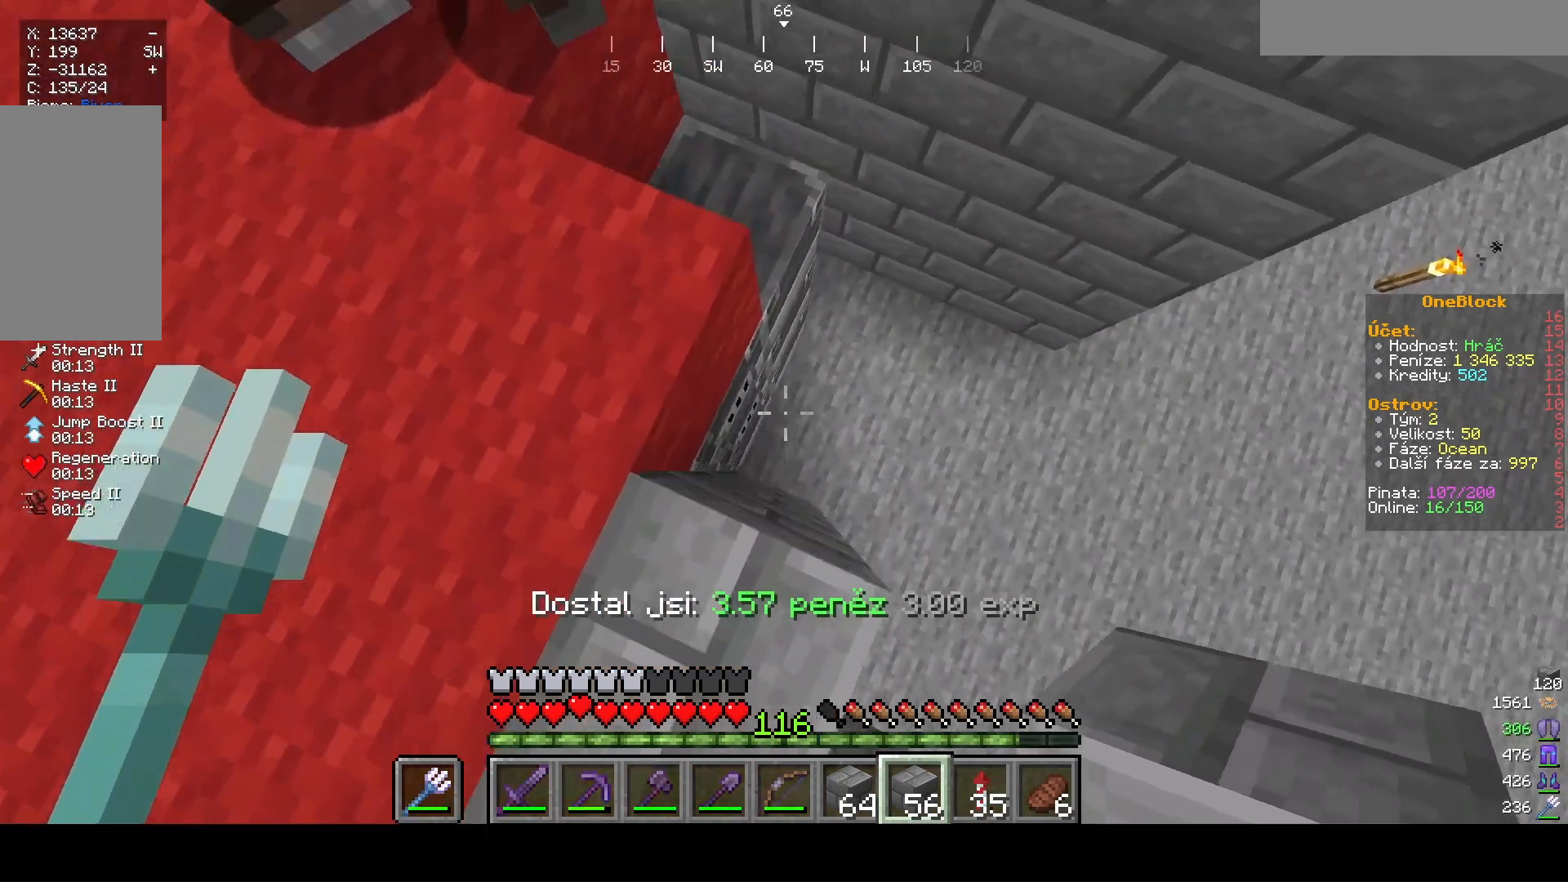
{"keys": [], "mouse": [], "events": [[133, "w", "up"]]}
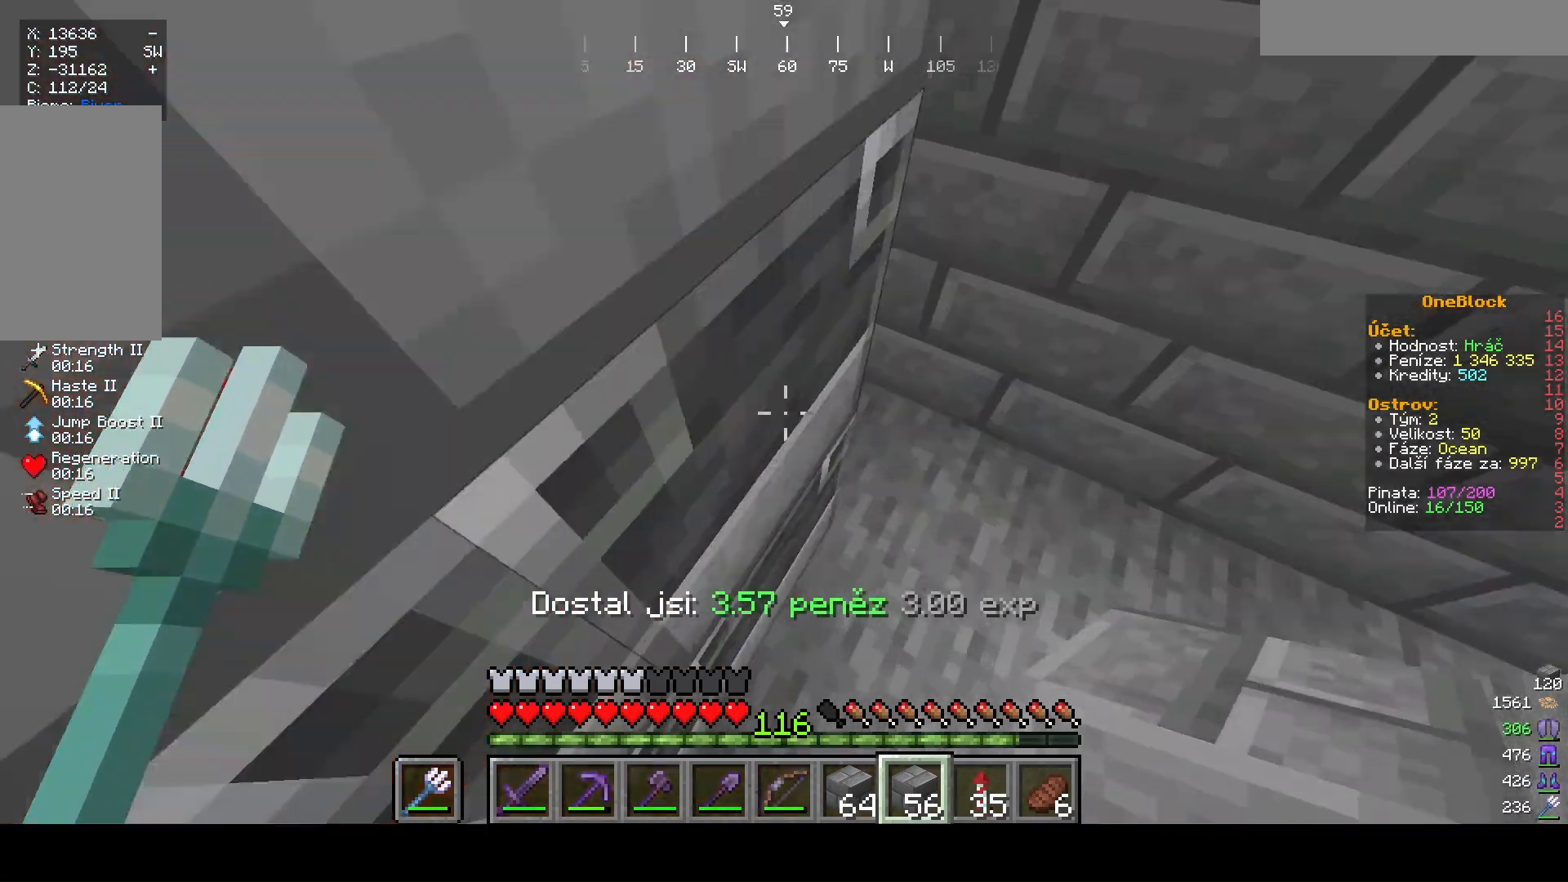
{"keys": ["w"], "mouse": [], "events": [[500, "w", "down"]]}
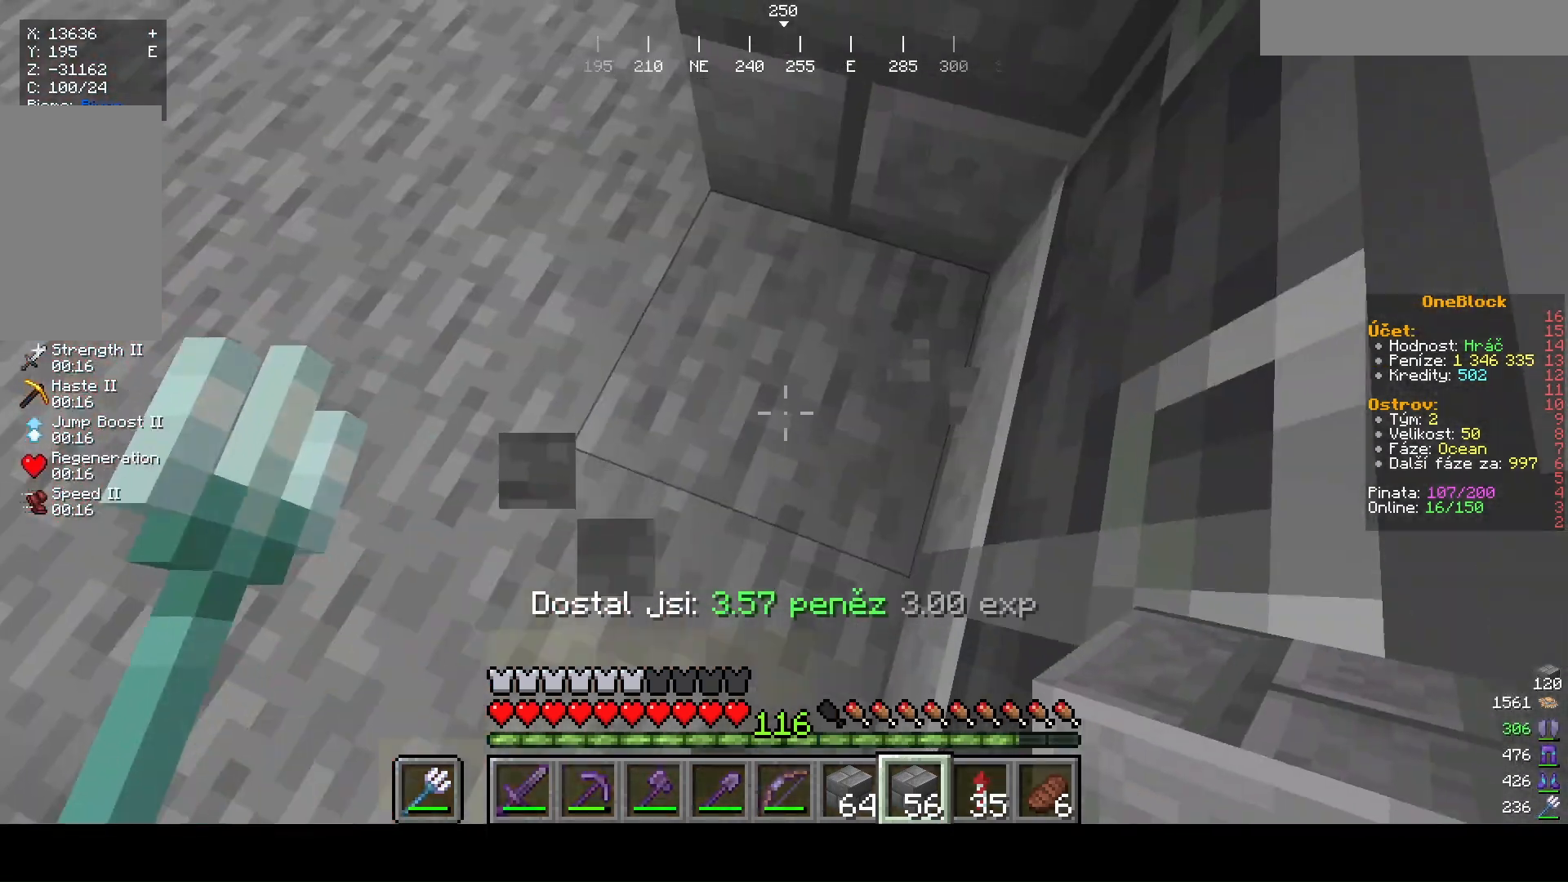
{"keys": [], "mouse": ["right"], "events": [[267, "w", "up"], [300, "mouse_right", "down"]]}
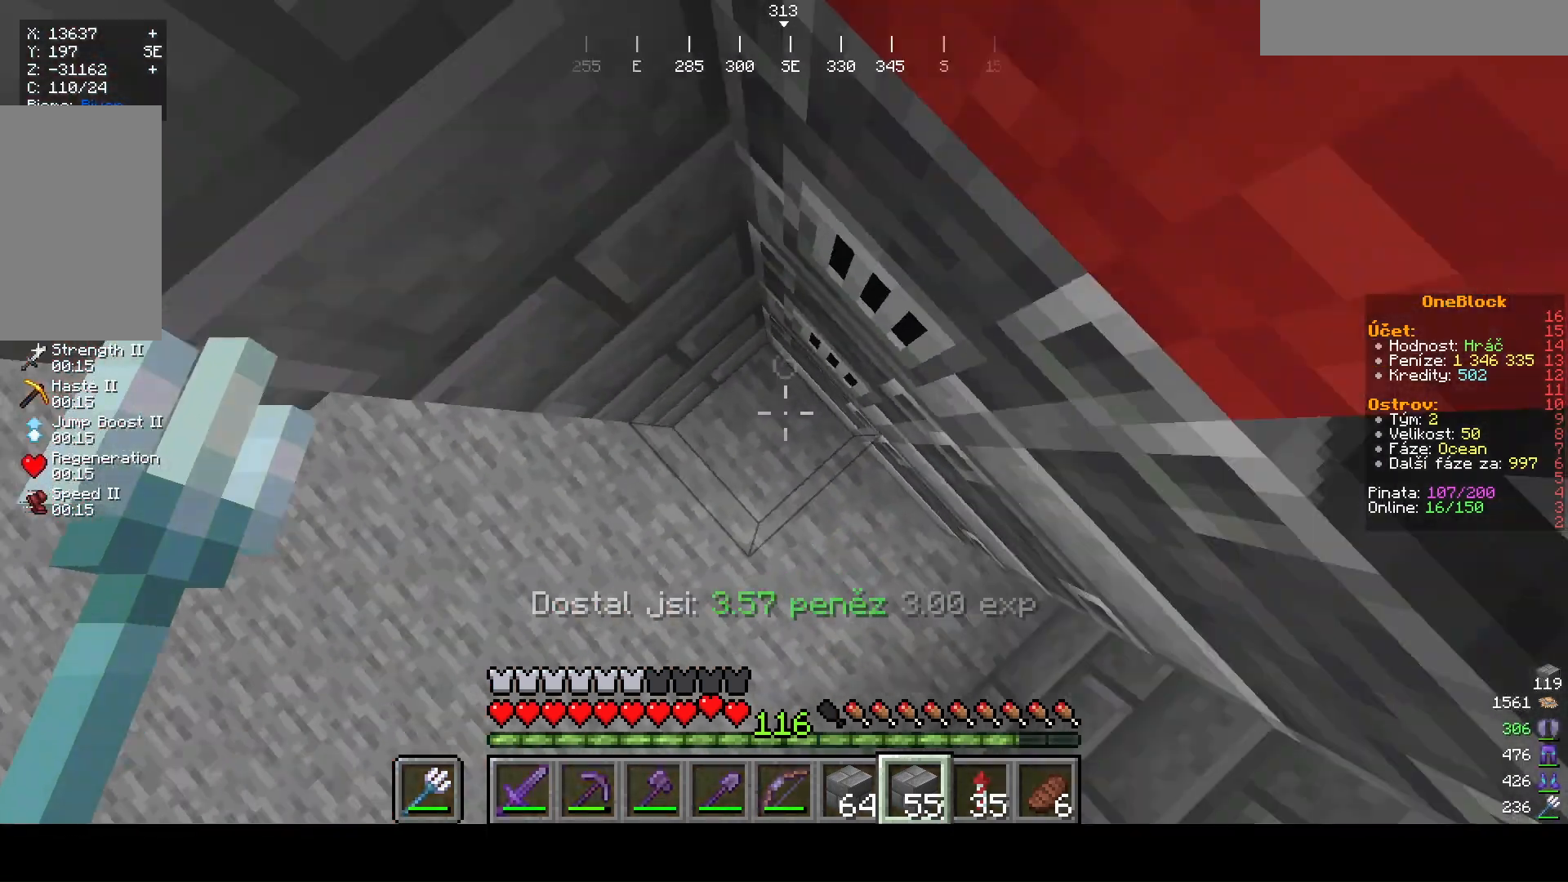
{"keys": [], "mouse": ["right"], "events": []}